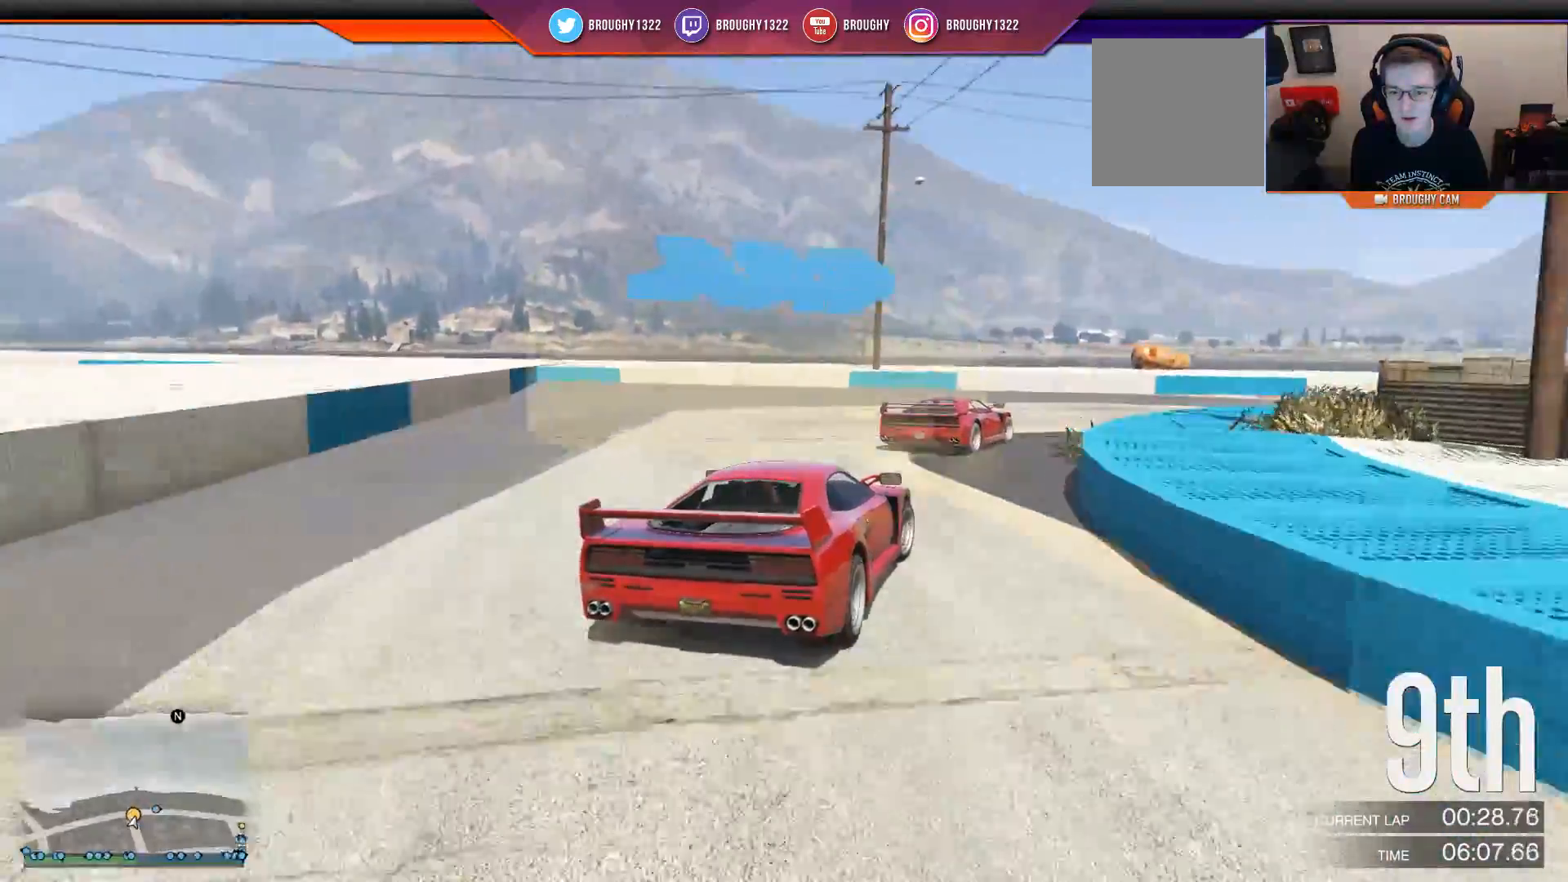
Gameplay with a controller (Xbox layout); each line is a JSON object with the inputs held at the frame after it. "events" lists button and stick changes between this image and that frame as [ms after this image, input, new state], when the widget could be followed in between.
{"buttons": ["R2"], "left_stick": "right", "right_stick": "center", "events": [[150, "R2", "down"]]}
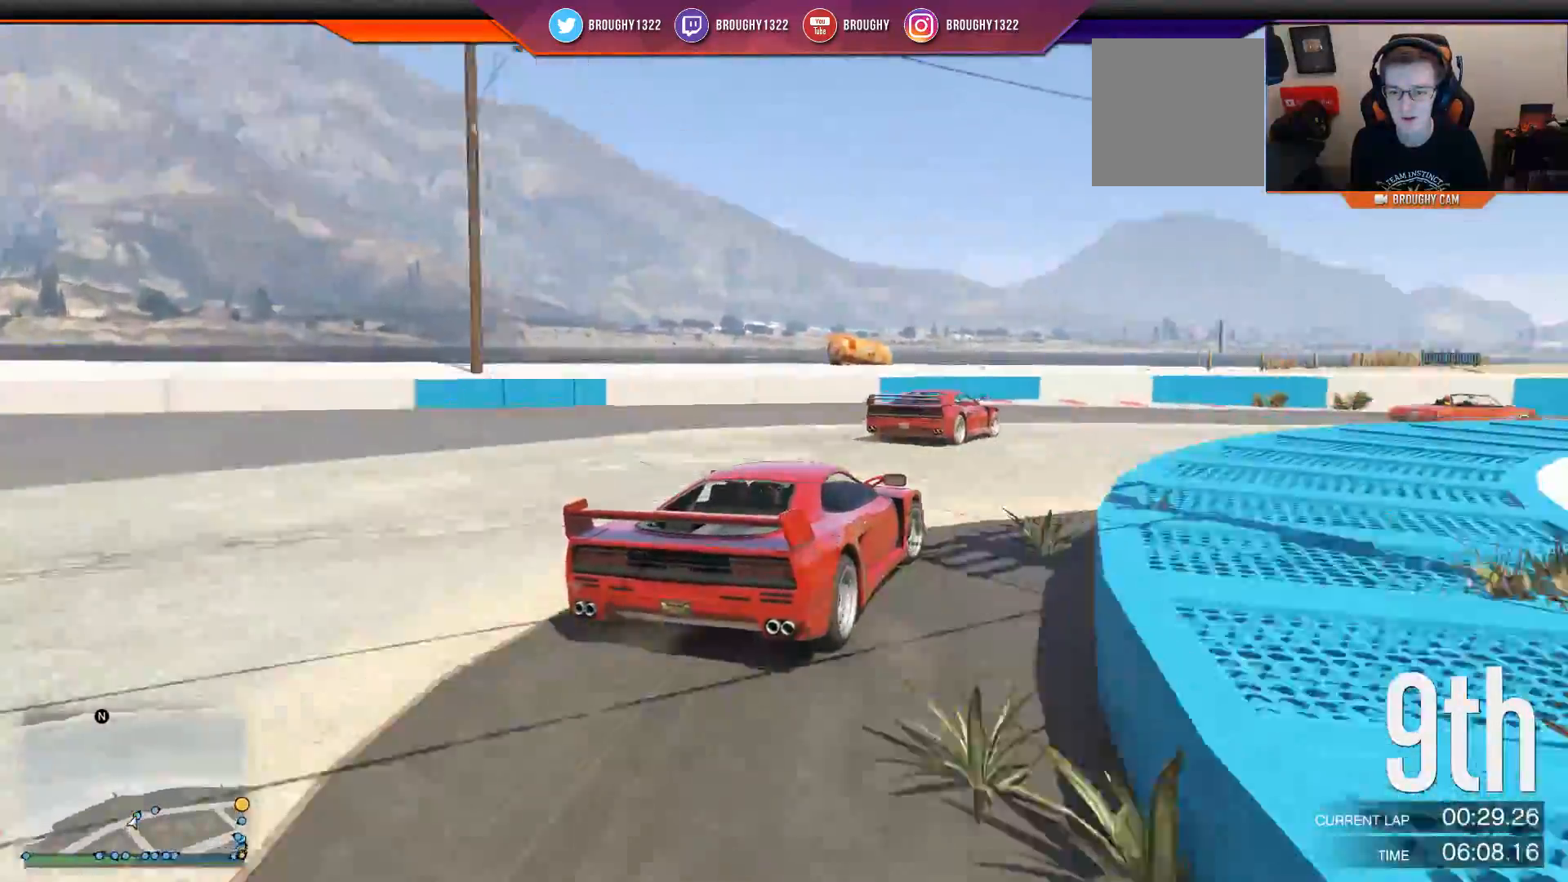
{"buttons": ["R2"], "left_stick": "right", "right_stick": "center", "events": []}
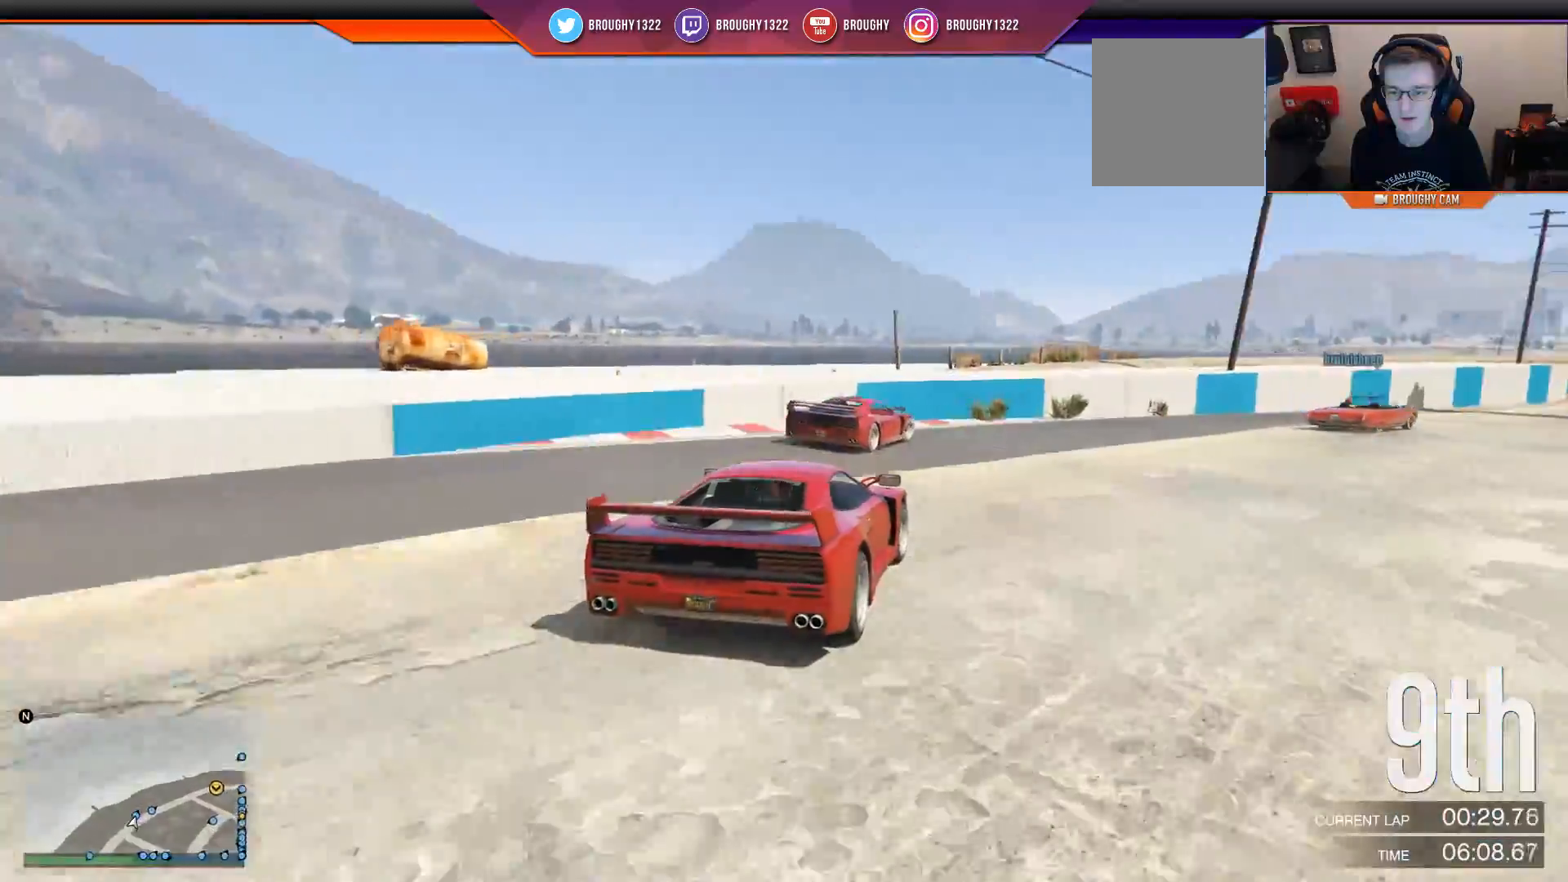
{"buttons": ["R2"], "left_stick": "right", "right_stick": "center", "events": []}
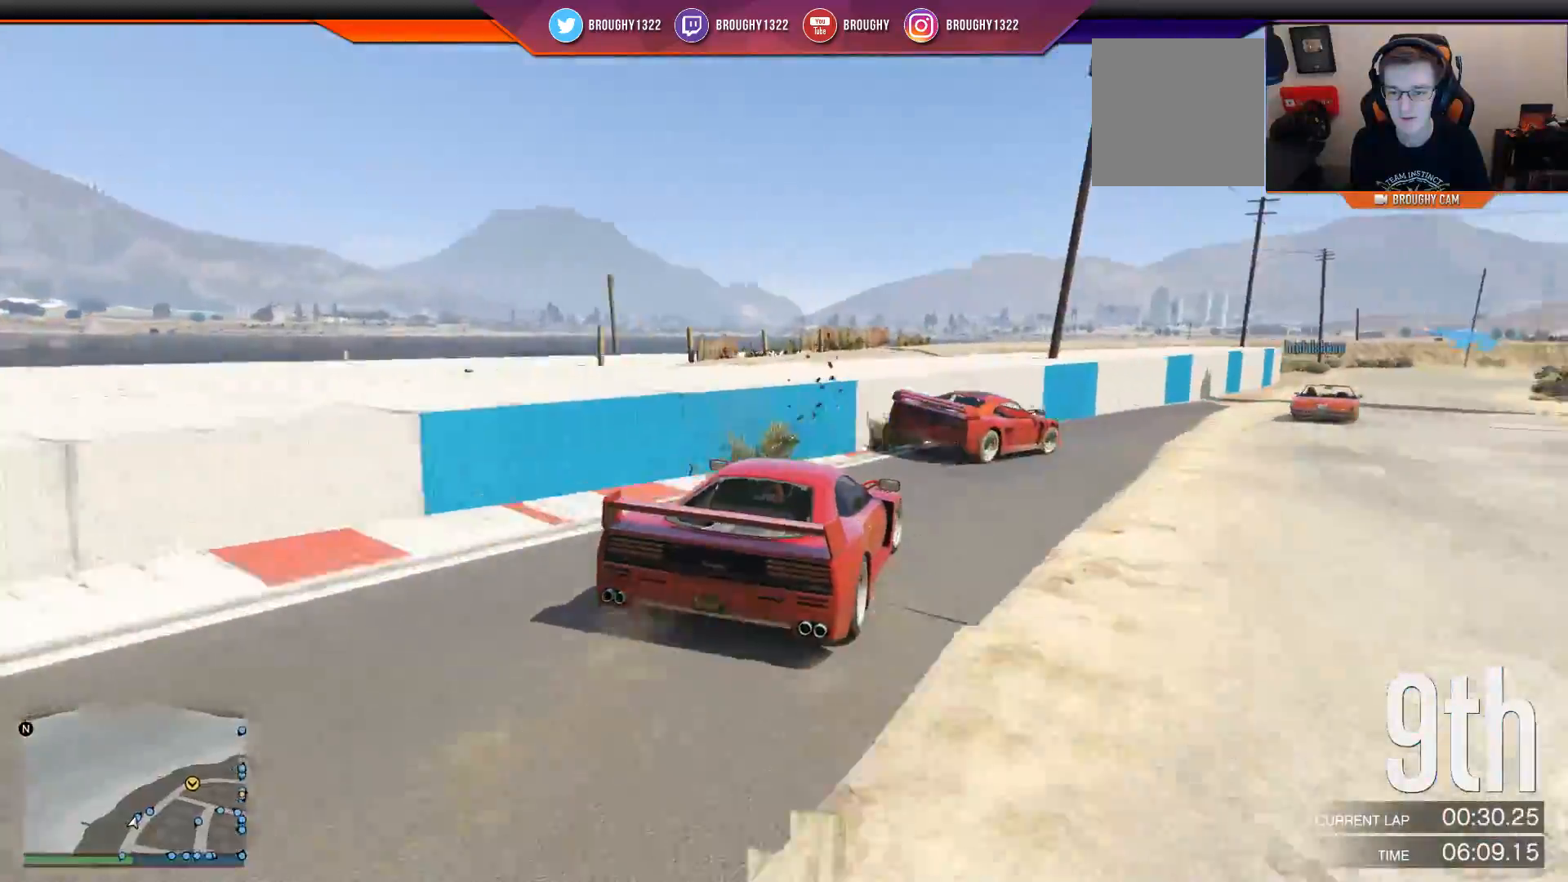
{"buttons": ["R2"], "left_stick": "center", "right_stick": "center", "events": [[284, "left_stick", "center"]]}
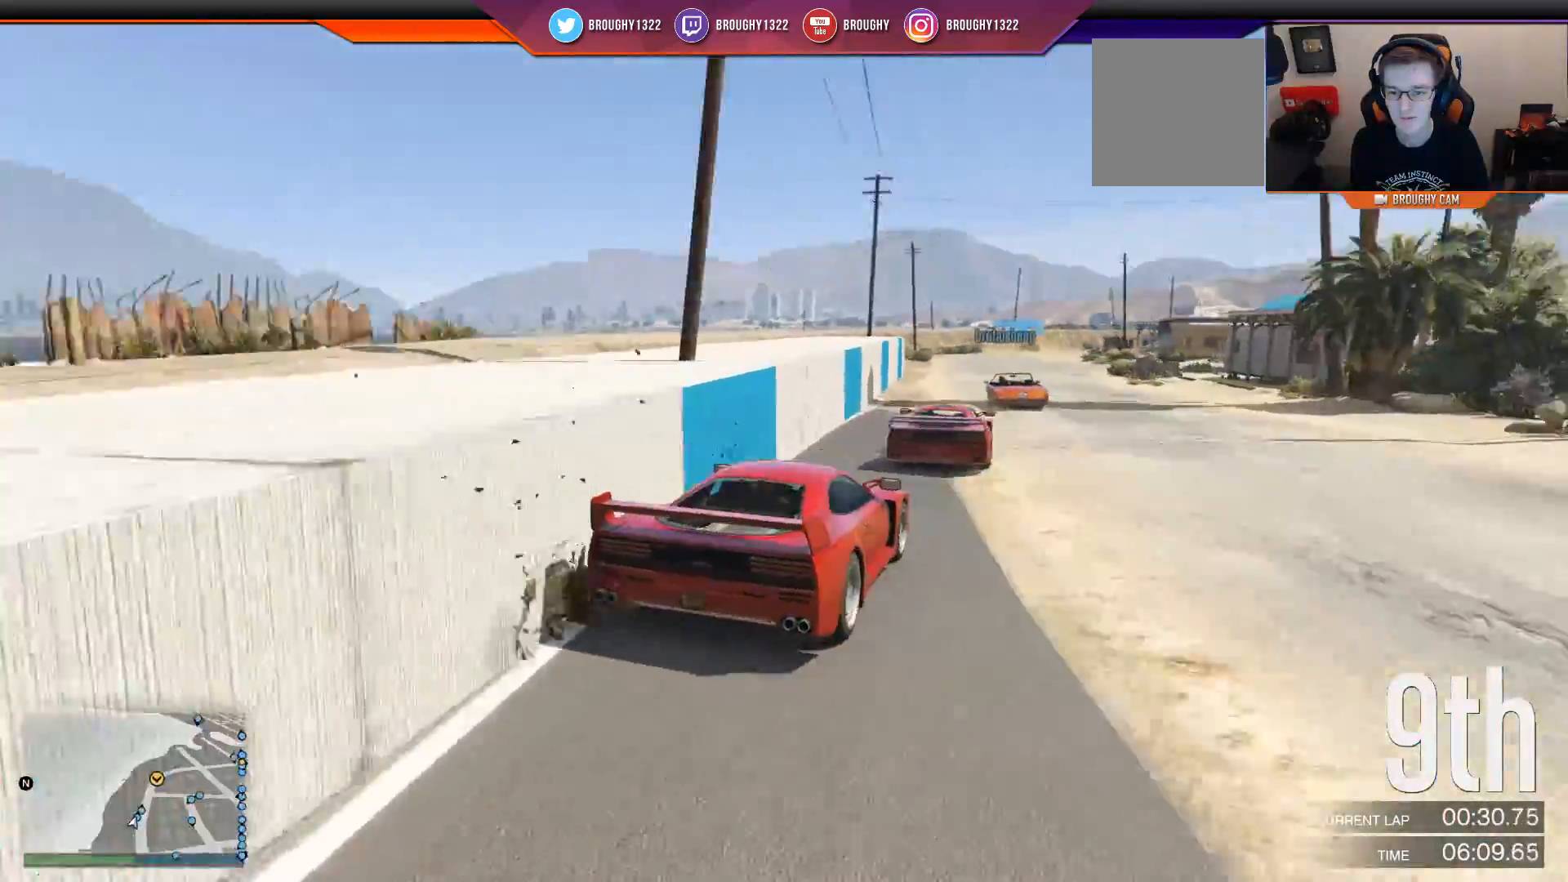
{"buttons": ["R2"], "left_stick": "center", "right_stick": "center", "events": []}
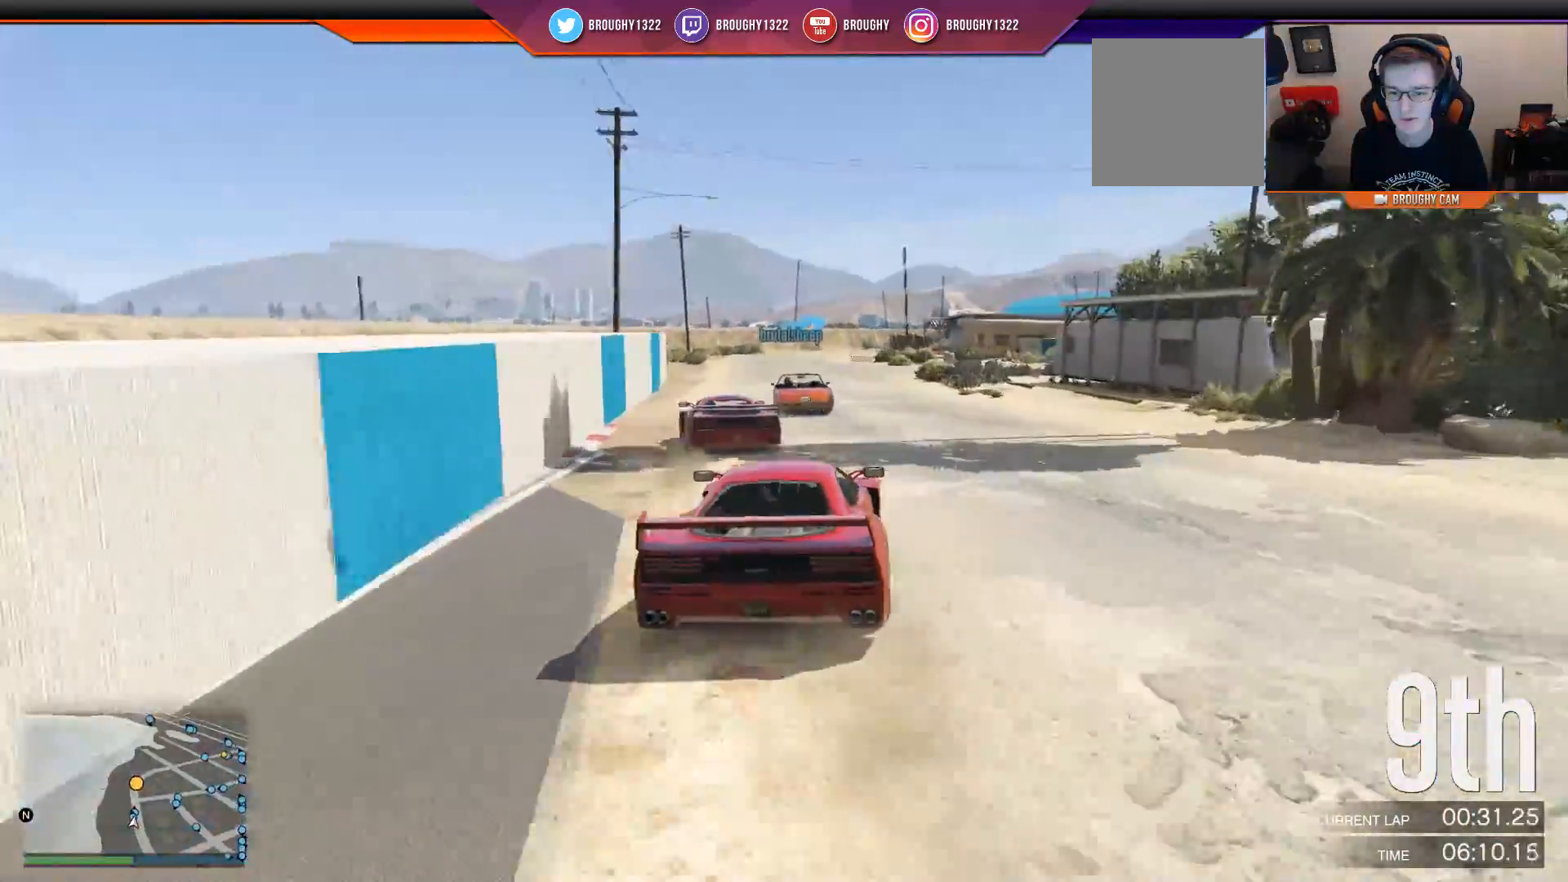
{"buttons": ["R2"], "left_stick": "center", "right_stick": "center", "events": [[50, "left_stick", "left"], [217, "left_stick", "center"], [267, "left_stick", "right"], [501, "left_stick", "center"]]}
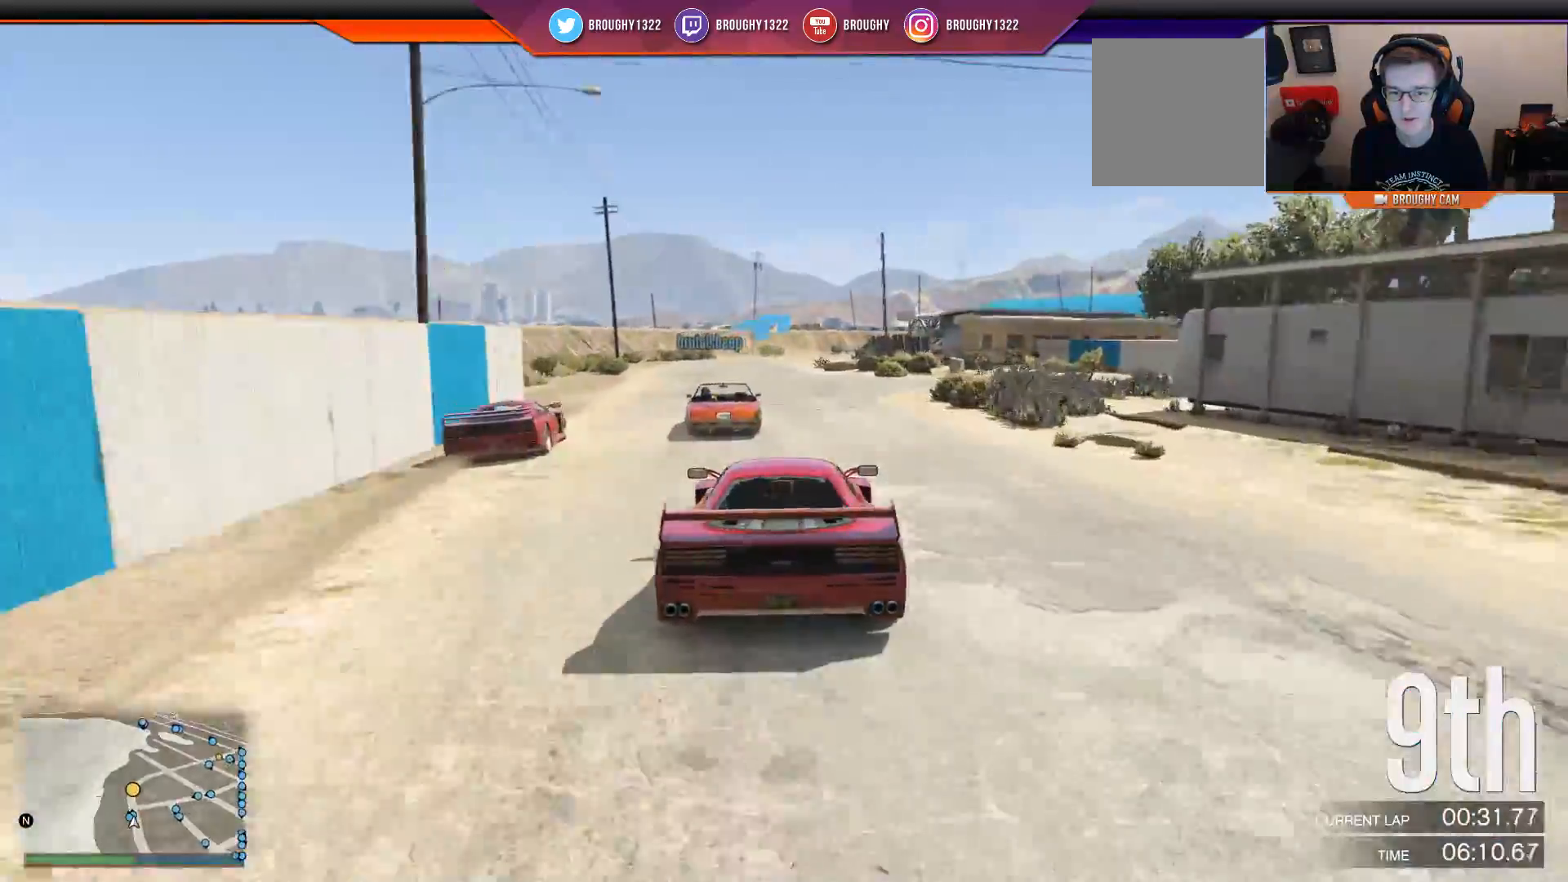
{"buttons": ["R2"], "left_stick": "left", "right_stick": "center", "events": [[67, "left_stick", "left"], [233, "left_stick", "center"], [467, "left_stick", "left"]]}
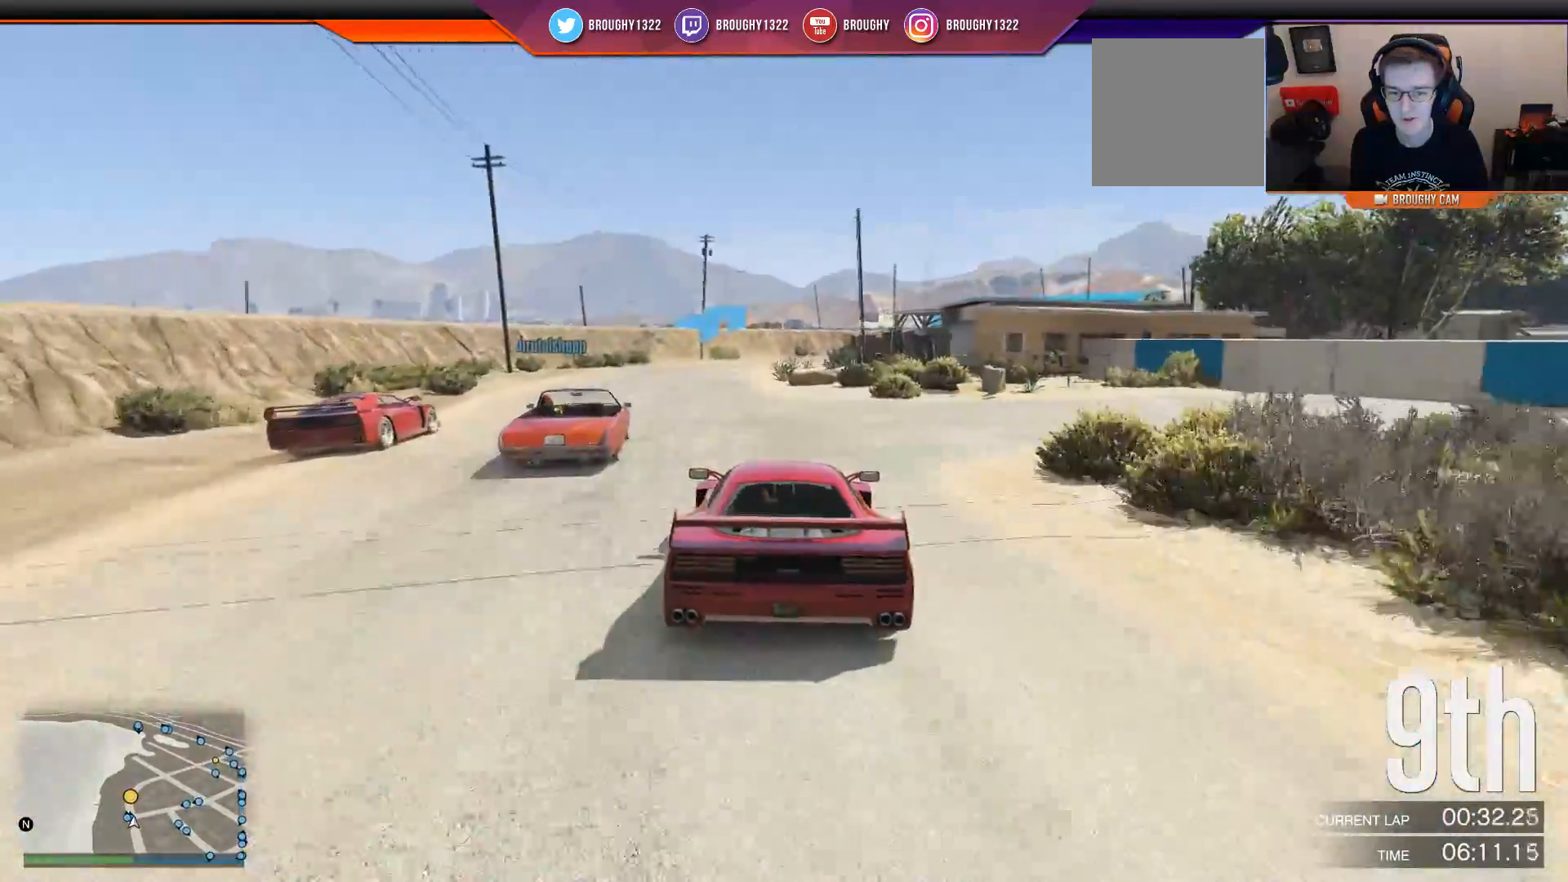
{"buttons": ["R2"], "left_stick": "right", "right_stick": "center", "events": [[201, "left_stick", "center"], [468, "left_stick", "right"]]}
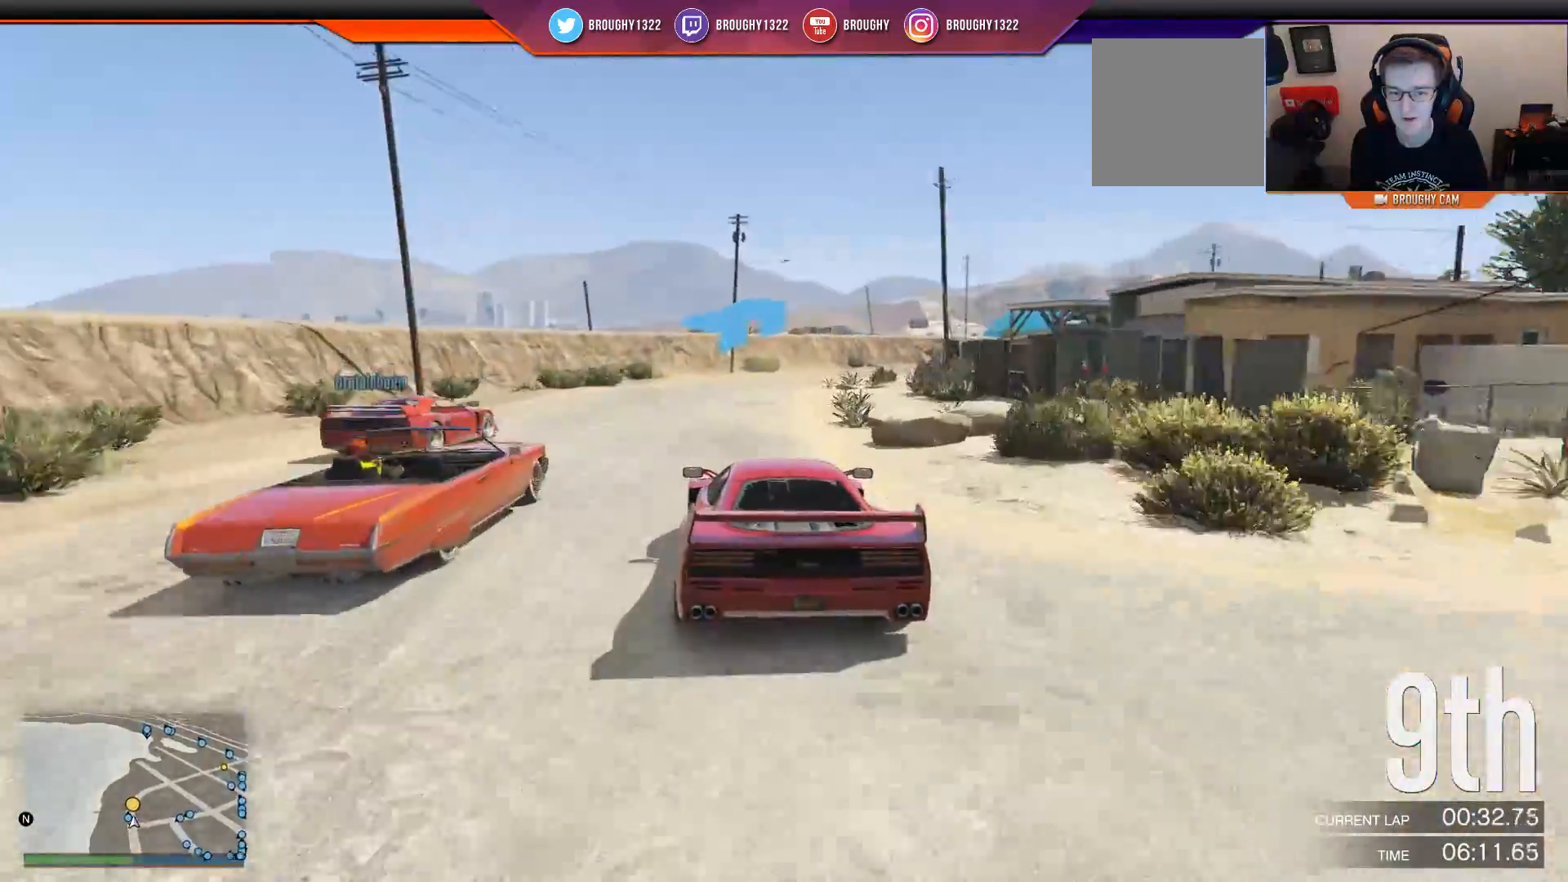
{"buttons": ["R2"], "left_stick": "center", "right_stick": "center", "events": [[100, "left_stick", "center"], [233, "left_stick", "right"], [484, "left_stick", "center"]]}
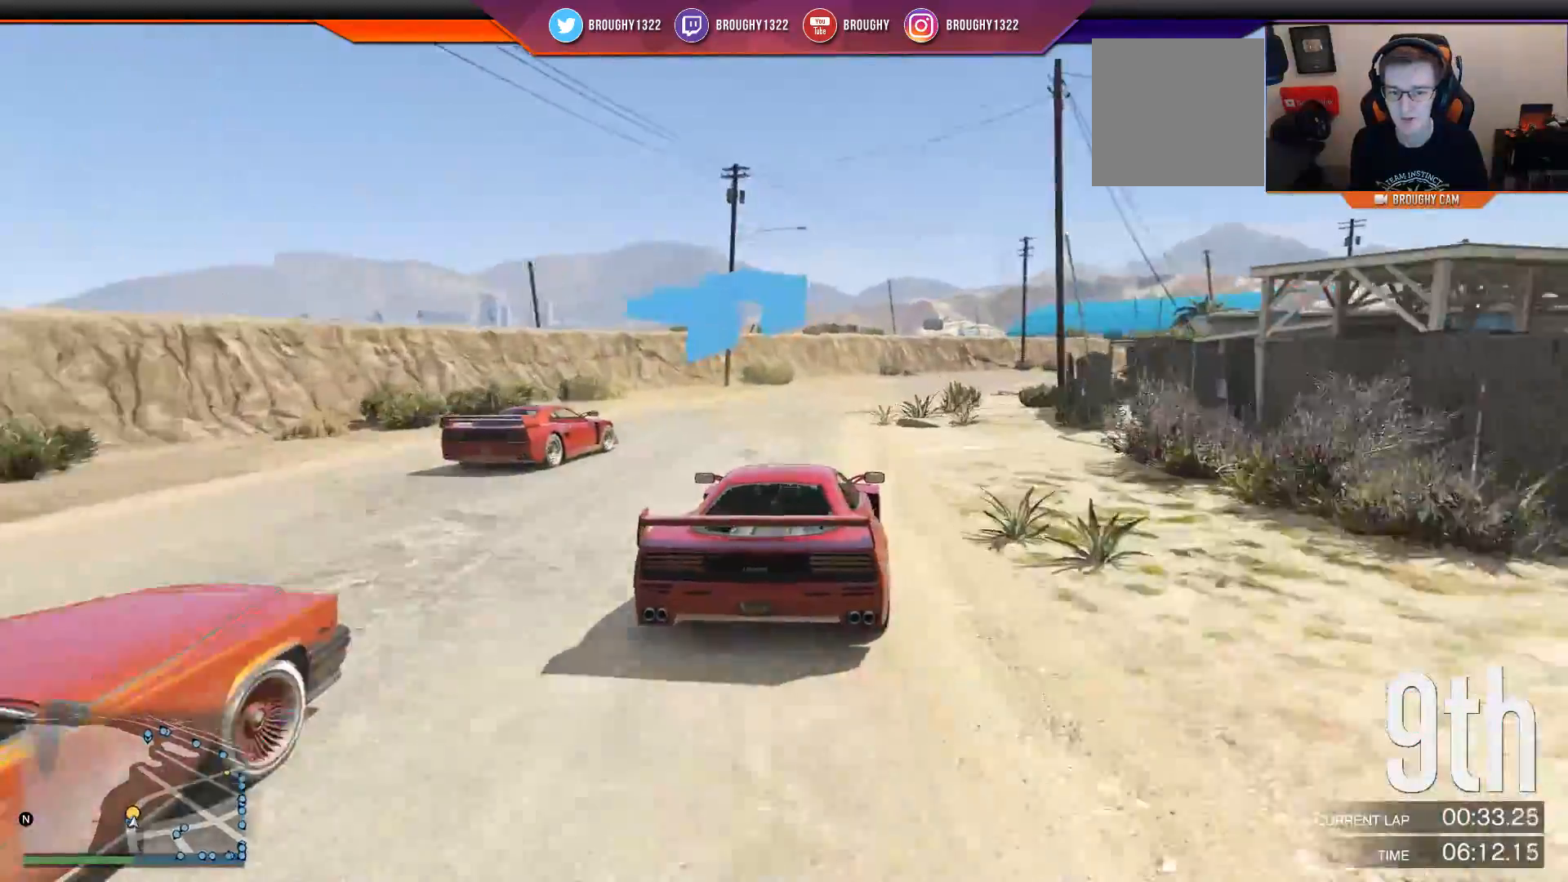
{"buttons": ["R2"], "left_stick": "center", "right_stick": "center", "events": [[84, "left_stick", "right"], [451, "left_stick", "center"]]}
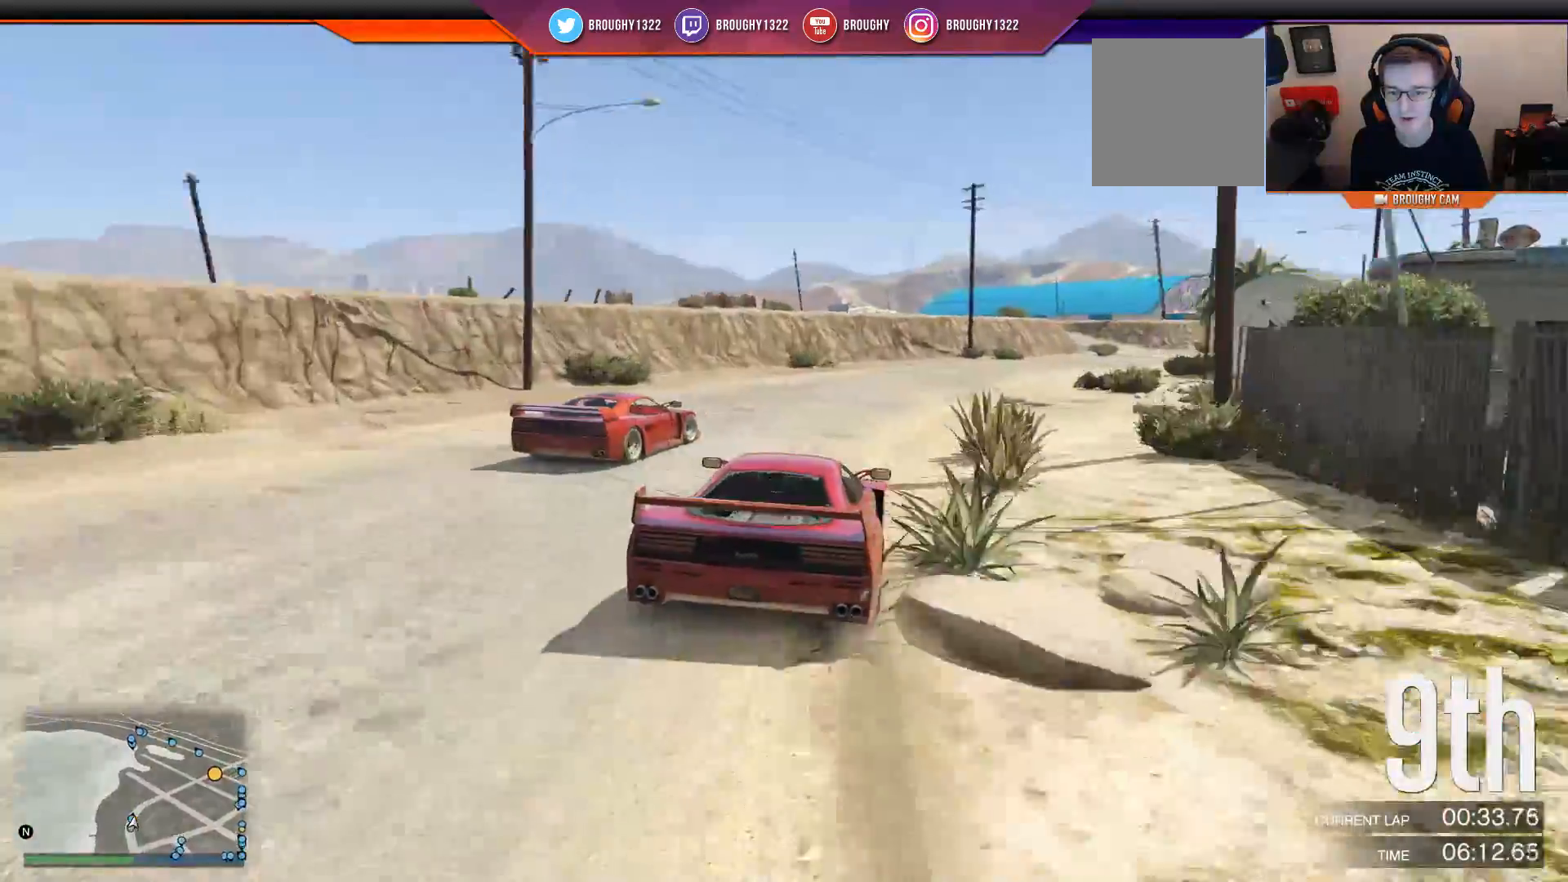
{"buttons": ["R2"], "left_stick": "right", "right_stick": "center", "events": [[50, "left_stick", "right"], [317, "left_stick", "center"], [384, "left_stick", "right"]]}
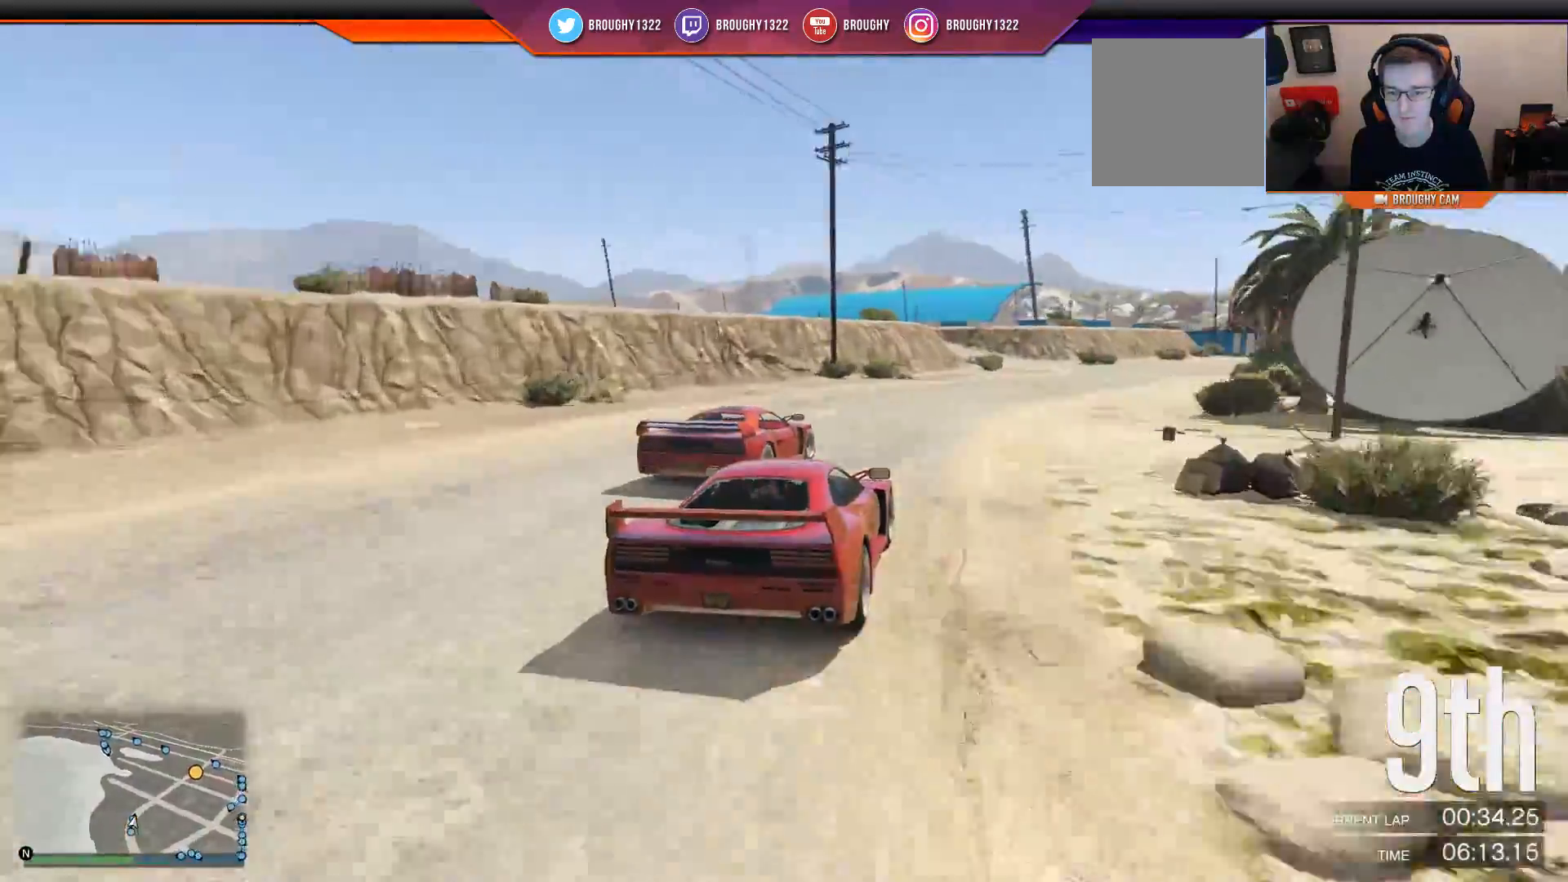
{"buttons": ["R2"], "left_stick": "right", "right_stick": "center", "events": [[184, "left_stick", "center"], [284, "left_stick", "right"]]}
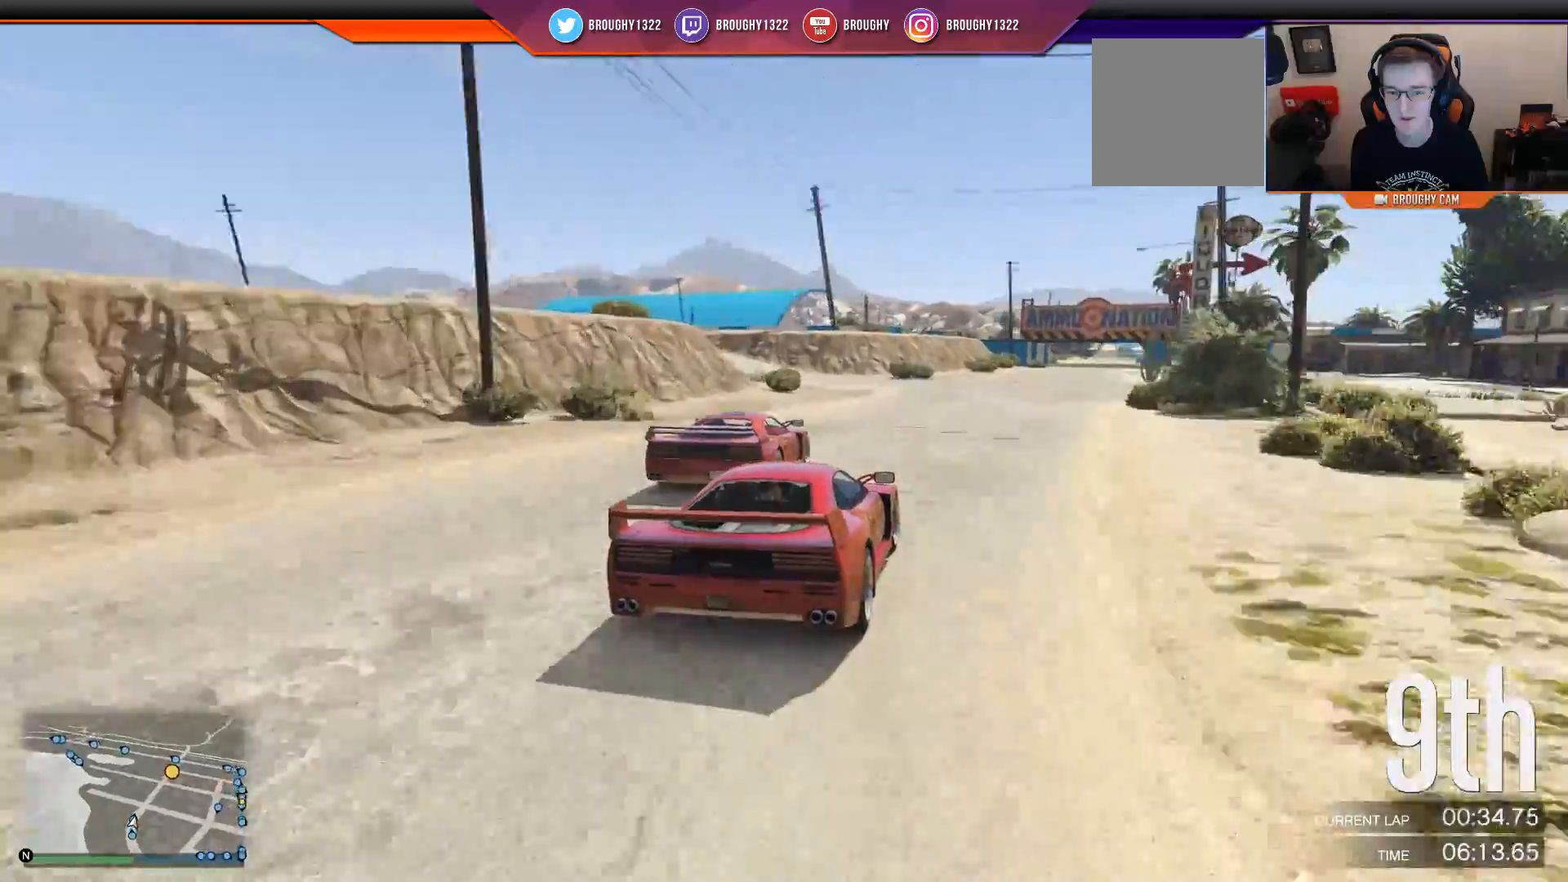
{"buttons": ["R2"], "left_stick": "center", "right_stick": "center", "events": [[33, "left_stick", "center"], [100, "left_stick", "right"], [233, "left_stick", "center"]]}
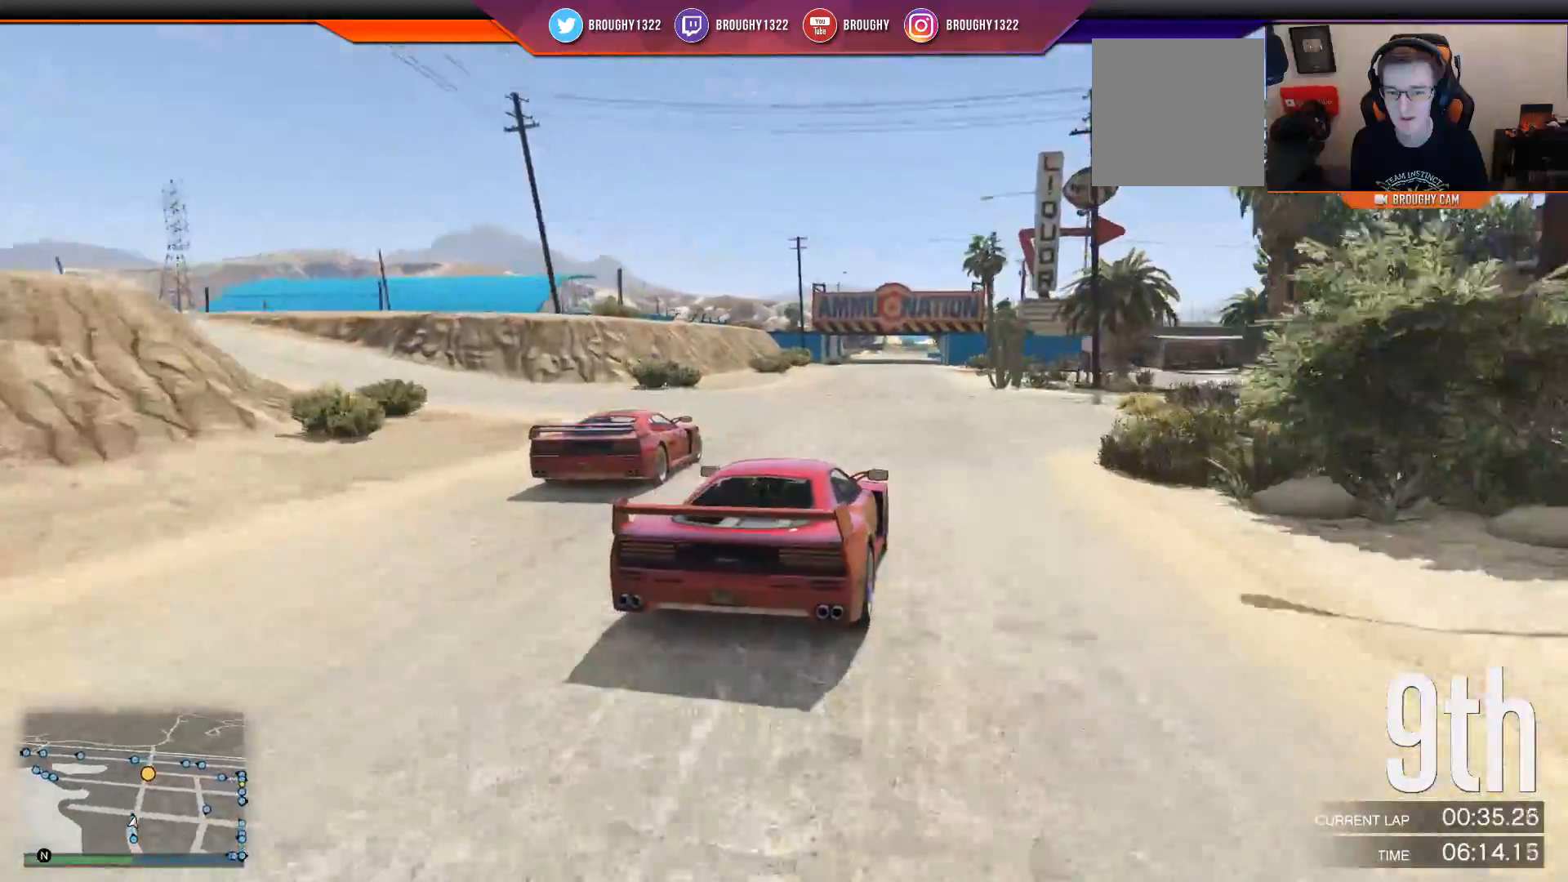
{"buttons": ["R2"], "left_stick": "center", "right_stick": "center", "events": [[167, "left_stick", "up-left"], [267, "left_stick", "center"]]}
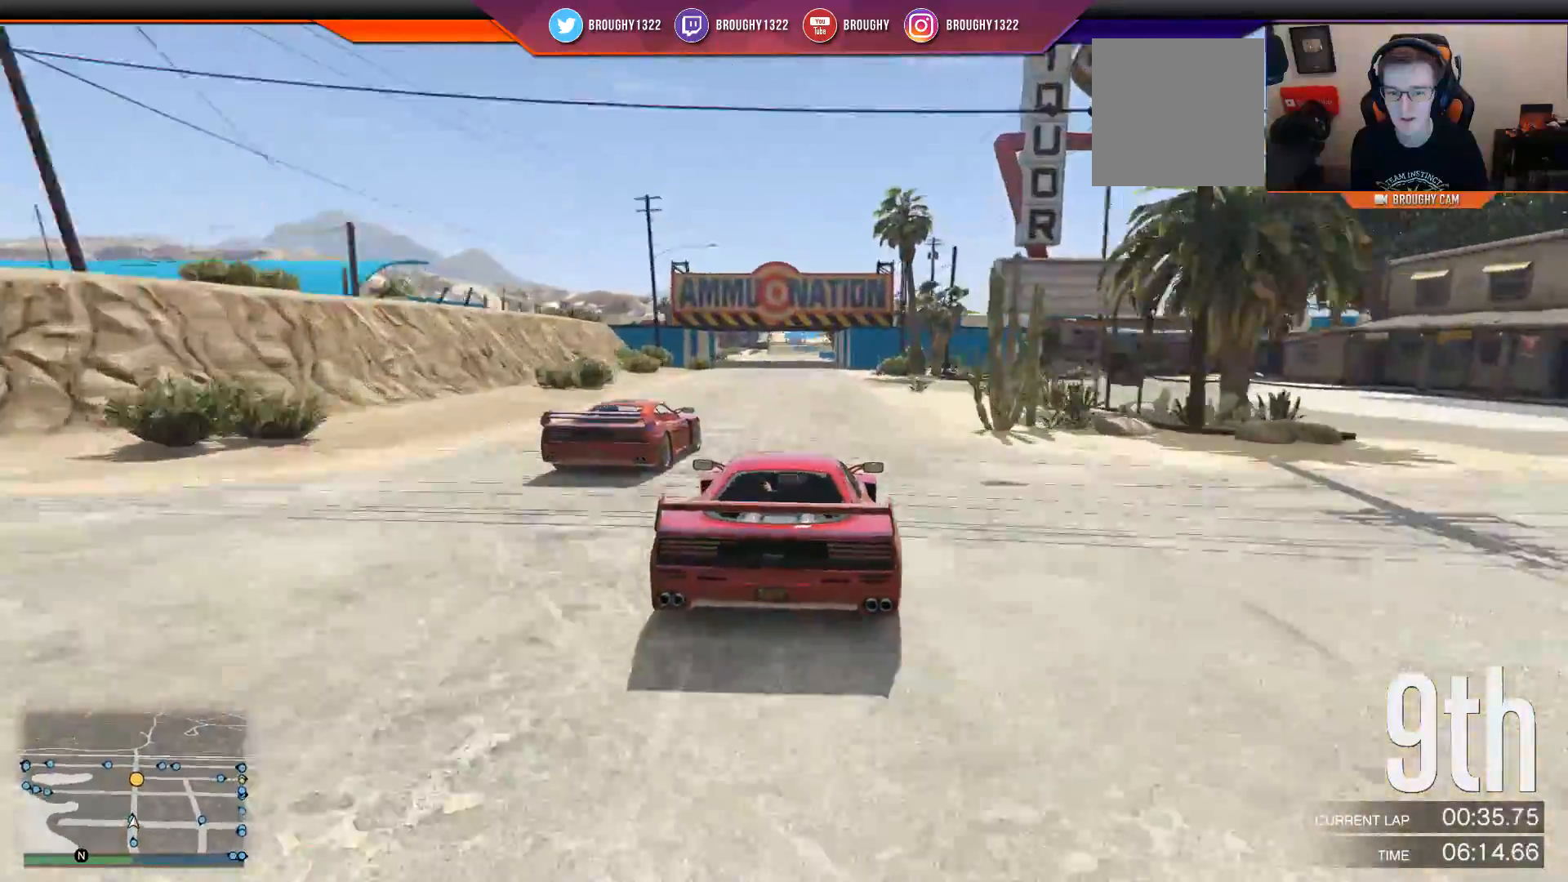
{"buttons": ["R2"], "left_stick": "center", "right_stick": "center", "events": [[67, "left_stick", "left"], [300, "left_stick", "center"]]}
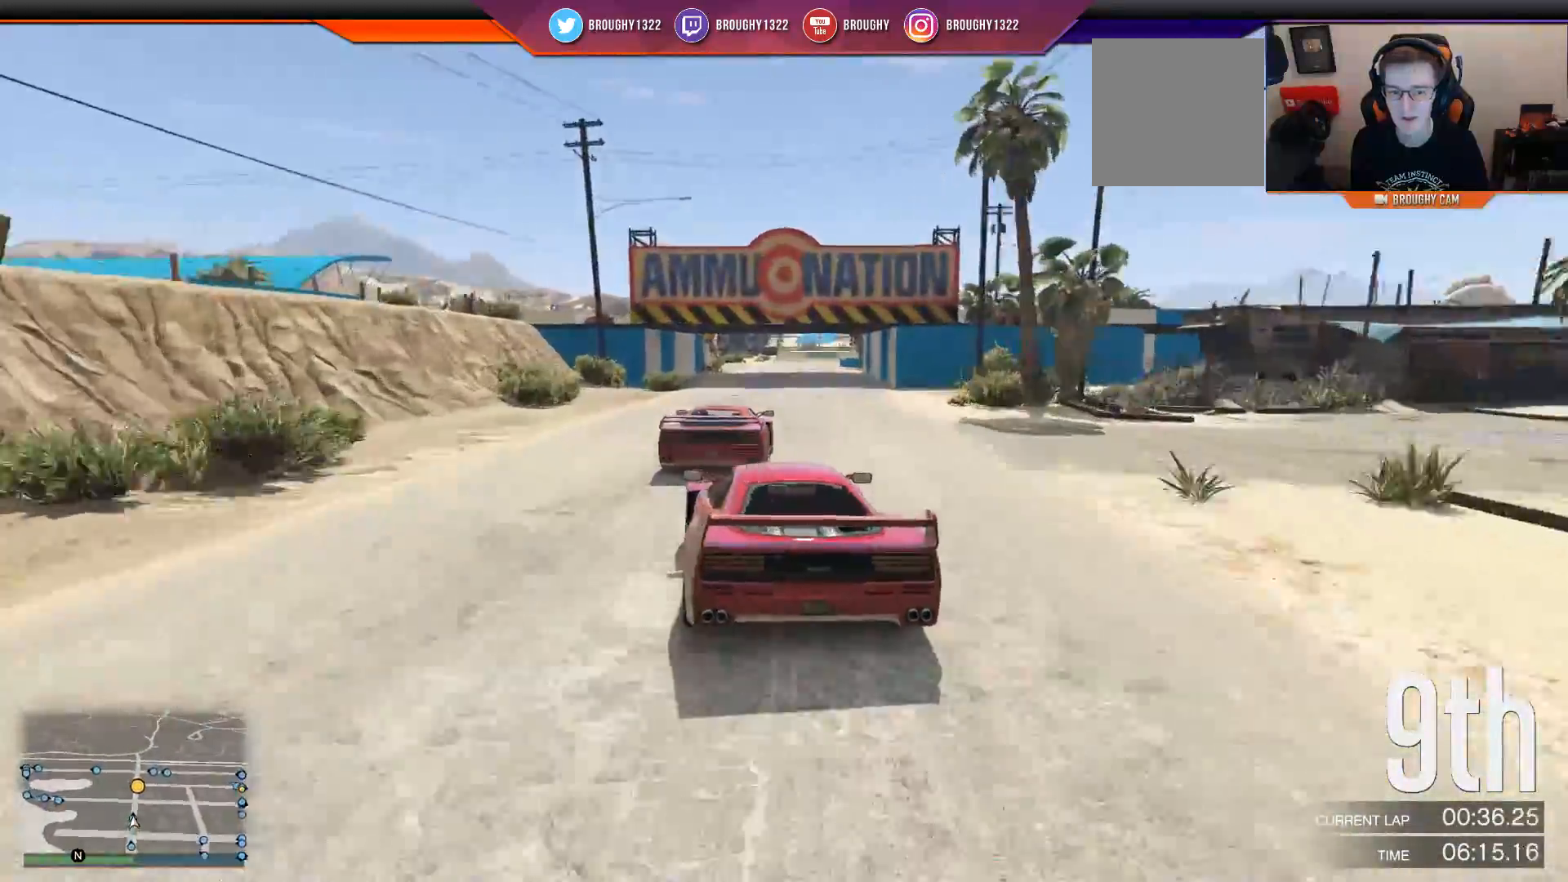
{"buttons": ["R2"], "left_stick": "center", "right_stick": "center", "events": [[251, "left_stick", "right"], [417, "left_stick", "center"]]}
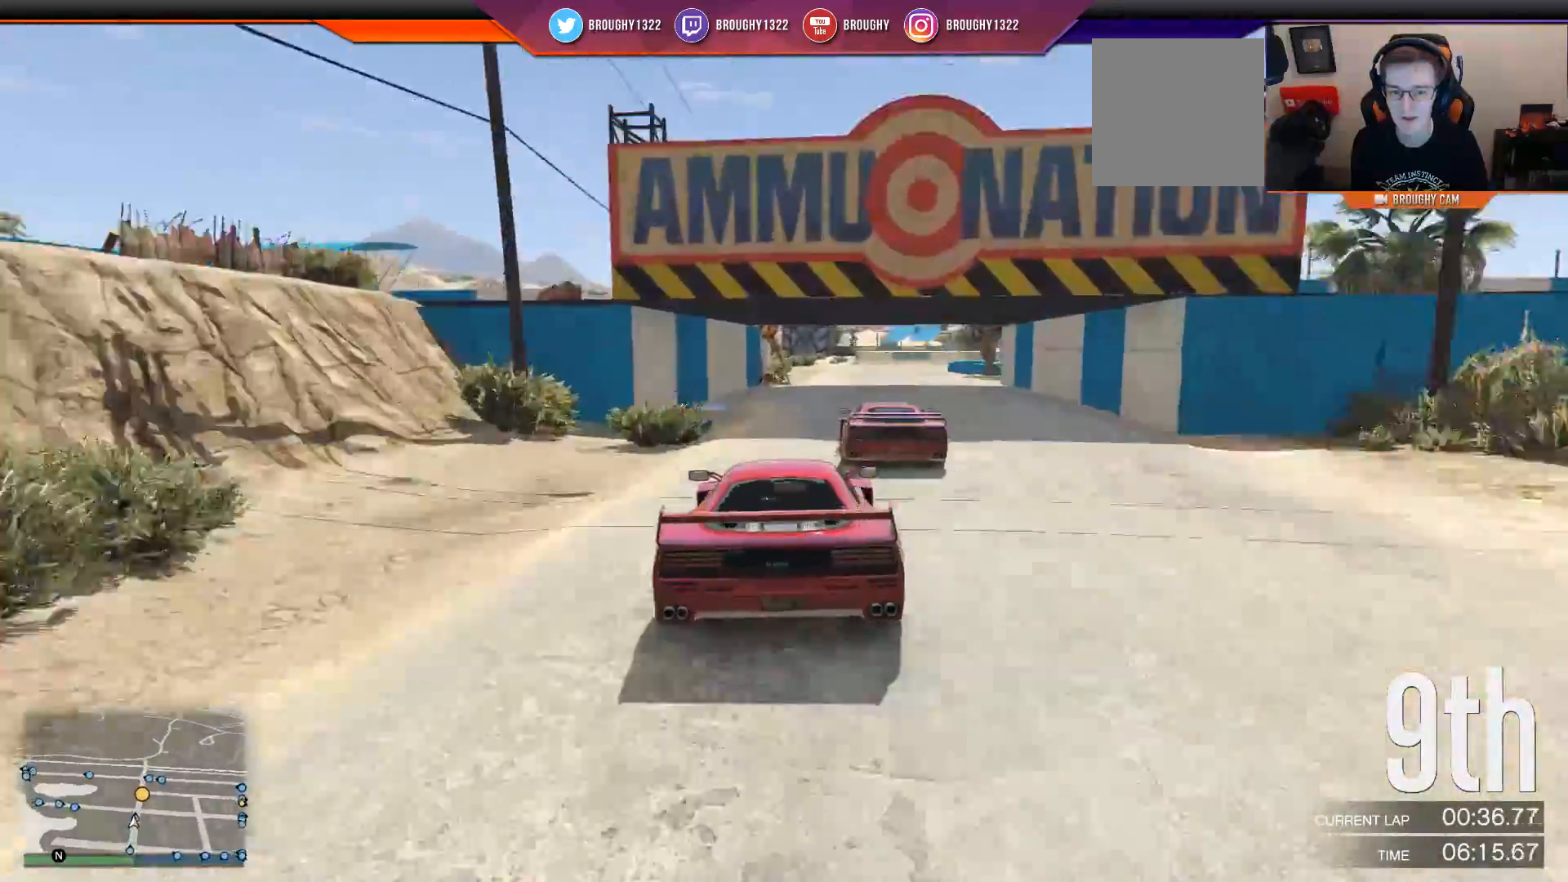
{"buttons": ["R2"], "left_stick": "center", "right_stick": "center", "events": [[50, "left_stick", "right"], [117, "left_stick", "center"], [350, "left_stick", "right"], [450, "left_stick", "center"]]}
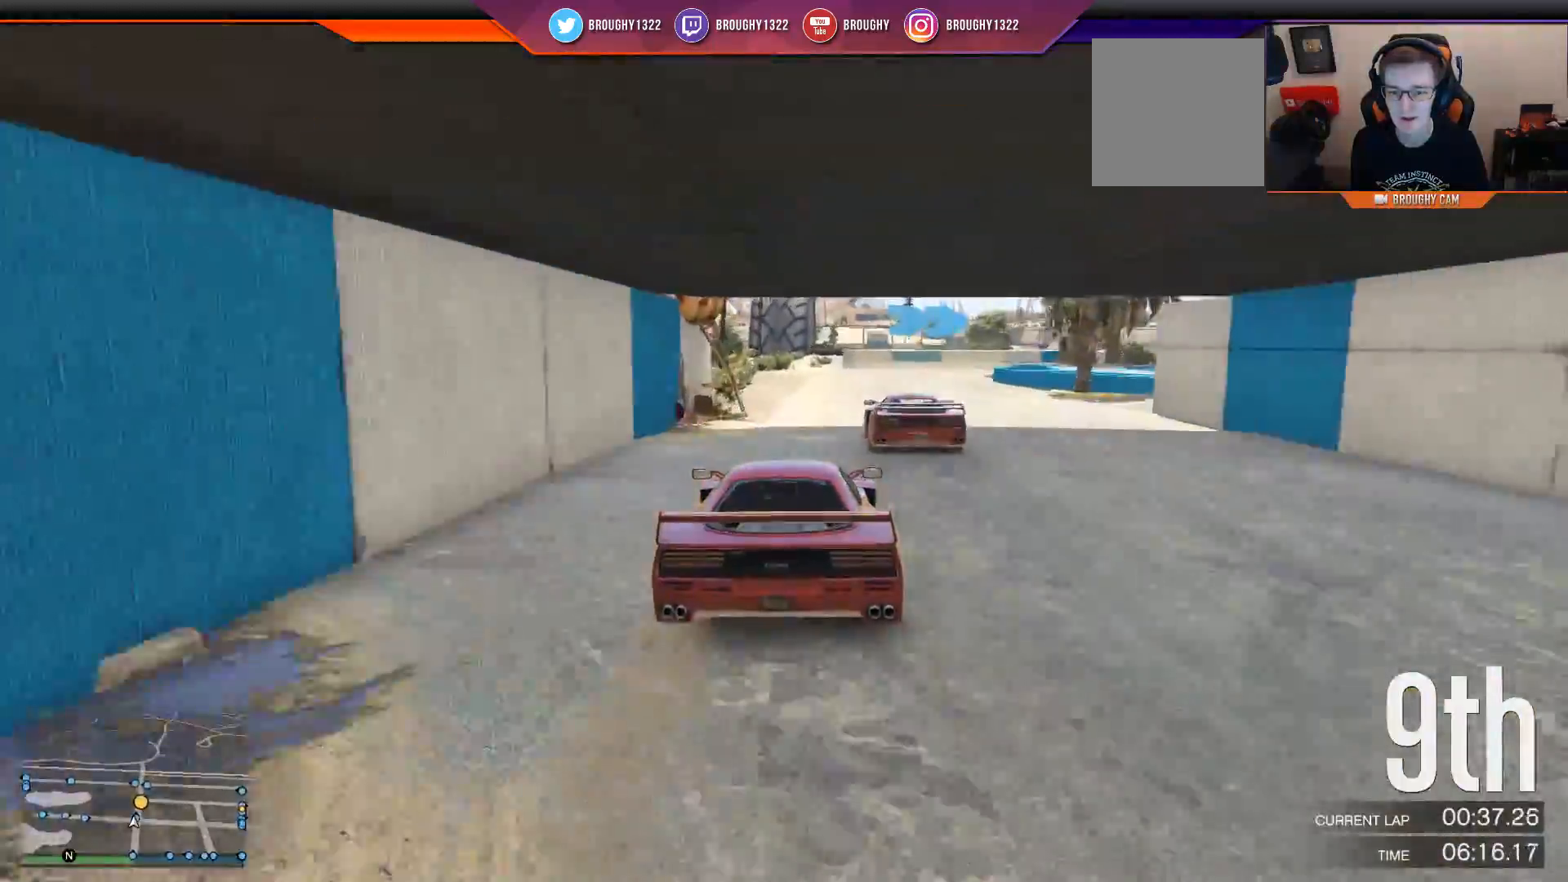
{"buttons": ["L2"], "left_stick": "right", "right_stick": "center", "events": [[50, "L2", "down"], [84, "left_stick", "right"], [117, "R2", "up"]]}
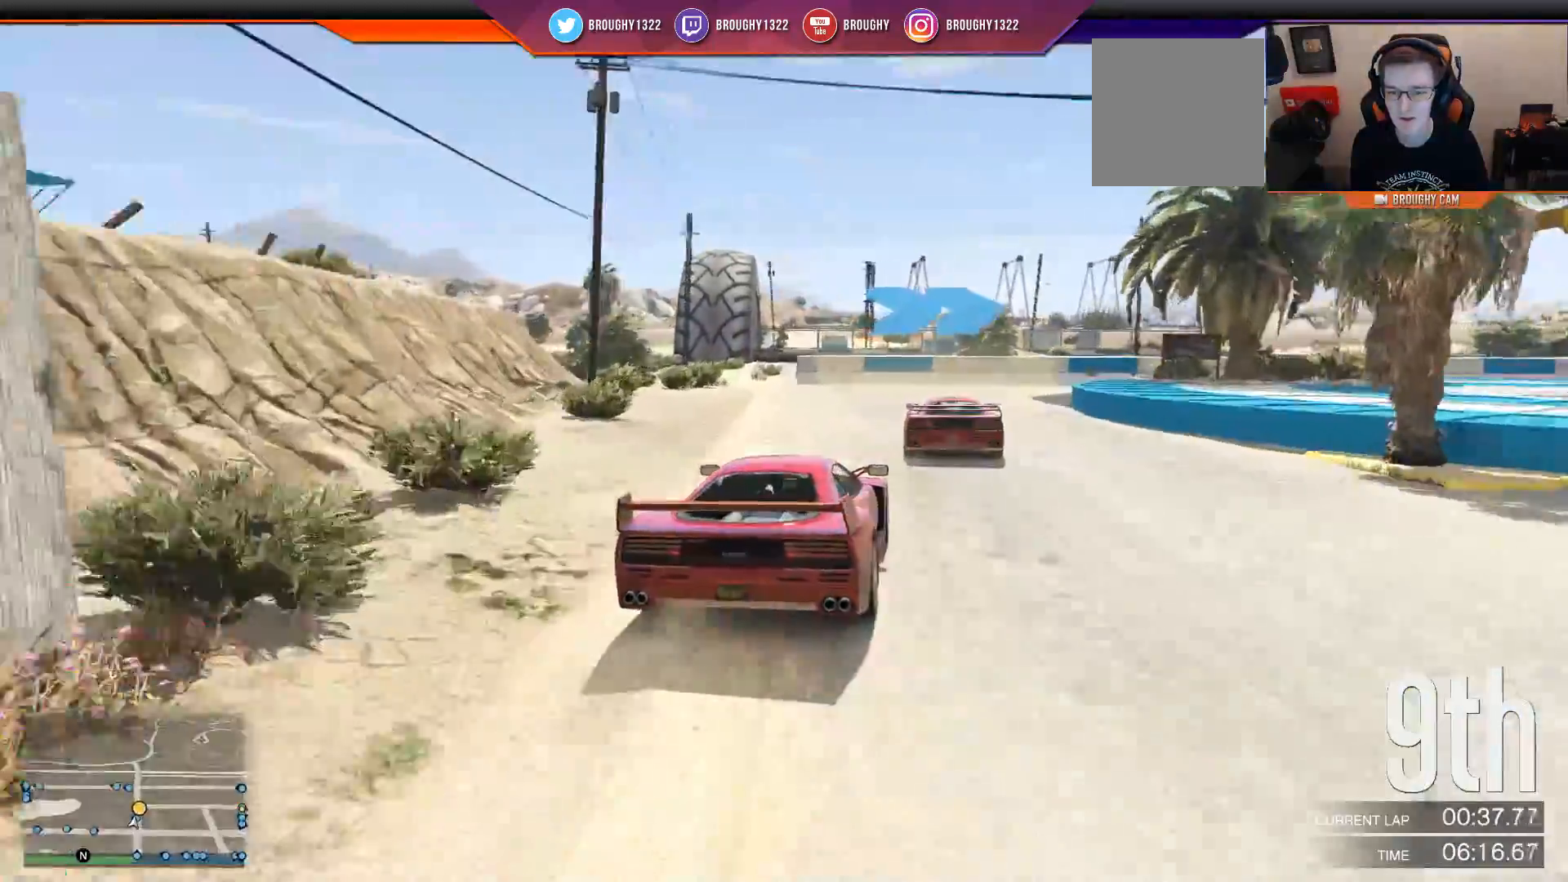
{"buttons": ["R2"], "left_stick": "left", "right_stick": "center", "events": [[67, "L2", "up"], [400, "R2", "down"], [500, "left_stick", "left"]]}
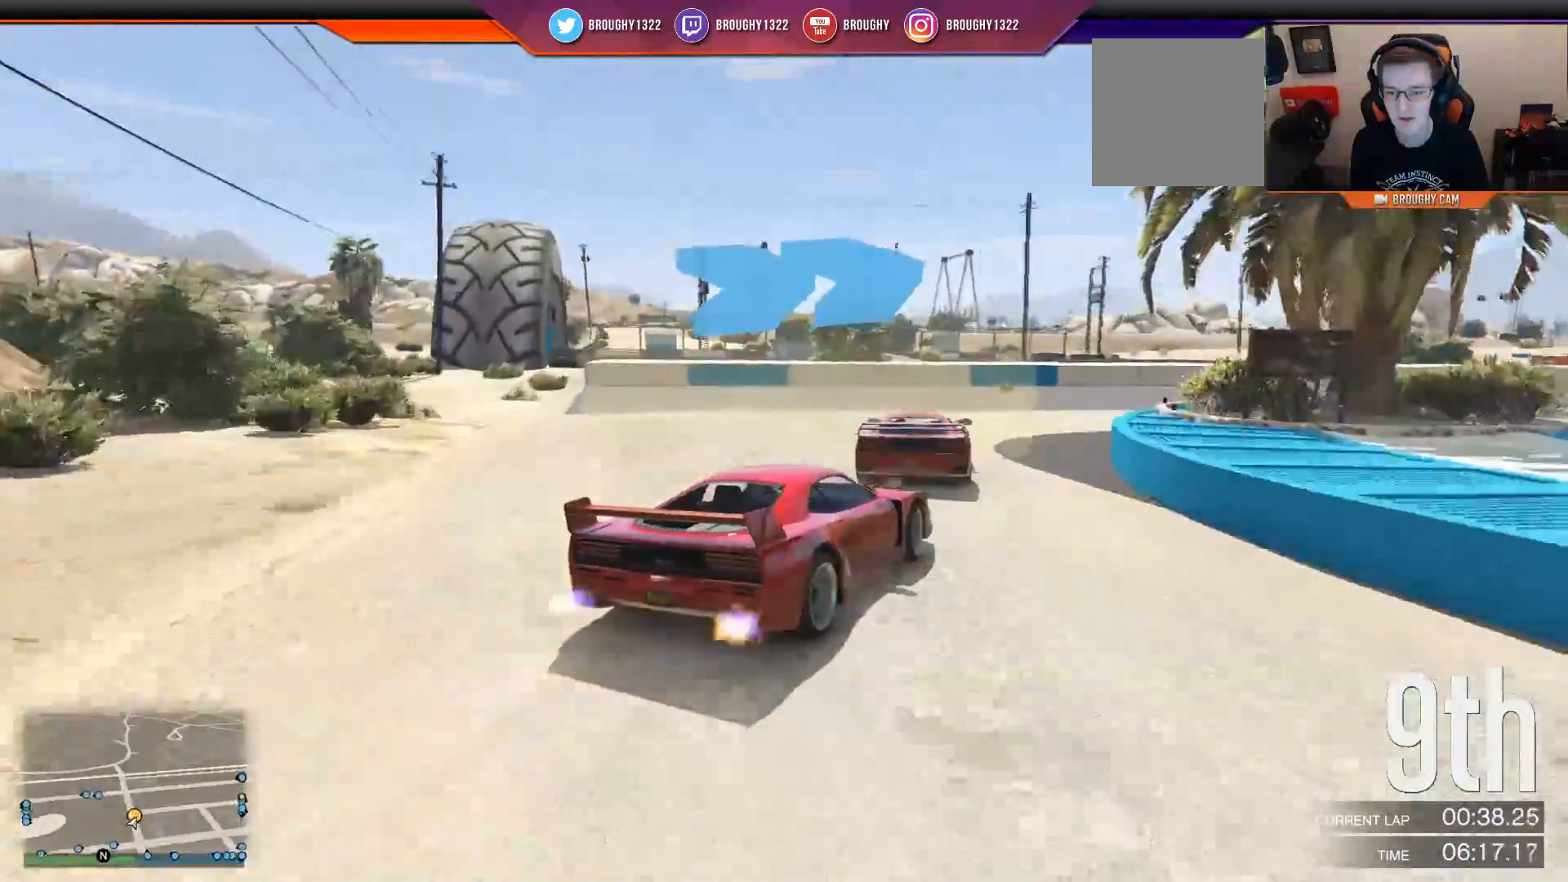
{"buttons": [], "left_stick": "right", "right_stick": "center", "events": [[201, "left_stick", "right"], [334, "R2", "up"]]}
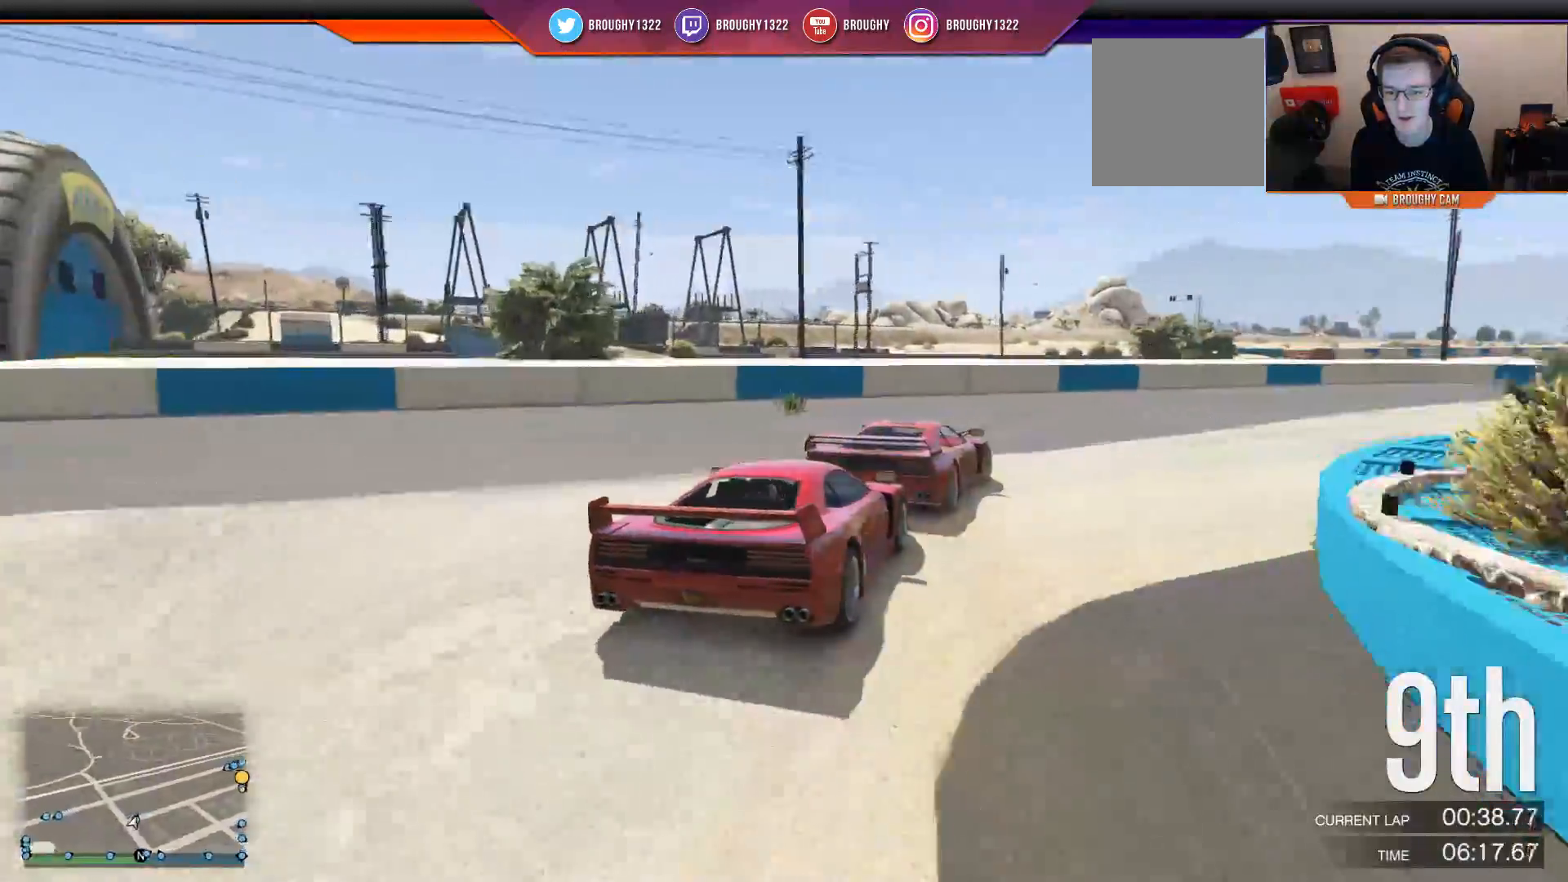
{"buttons": ["R2"], "left_stick": "right", "right_stick": "center", "events": [[67, "R2", "down"]]}
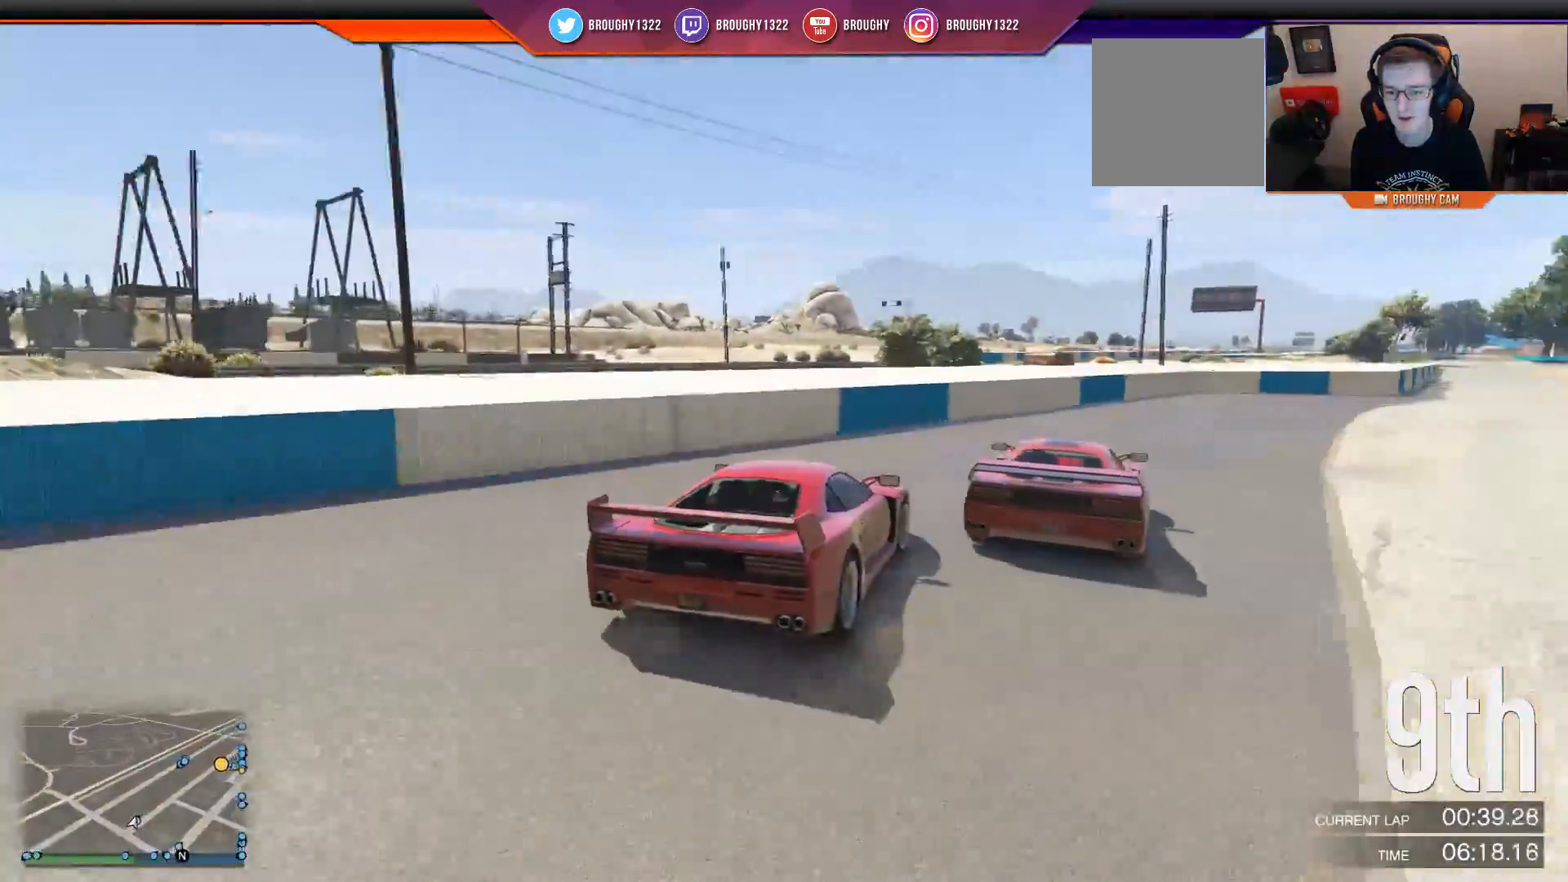
{"buttons": ["R2"], "left_stick": "center", "right_stick": "center", "events": [[417, "left_stick", "center"]]}
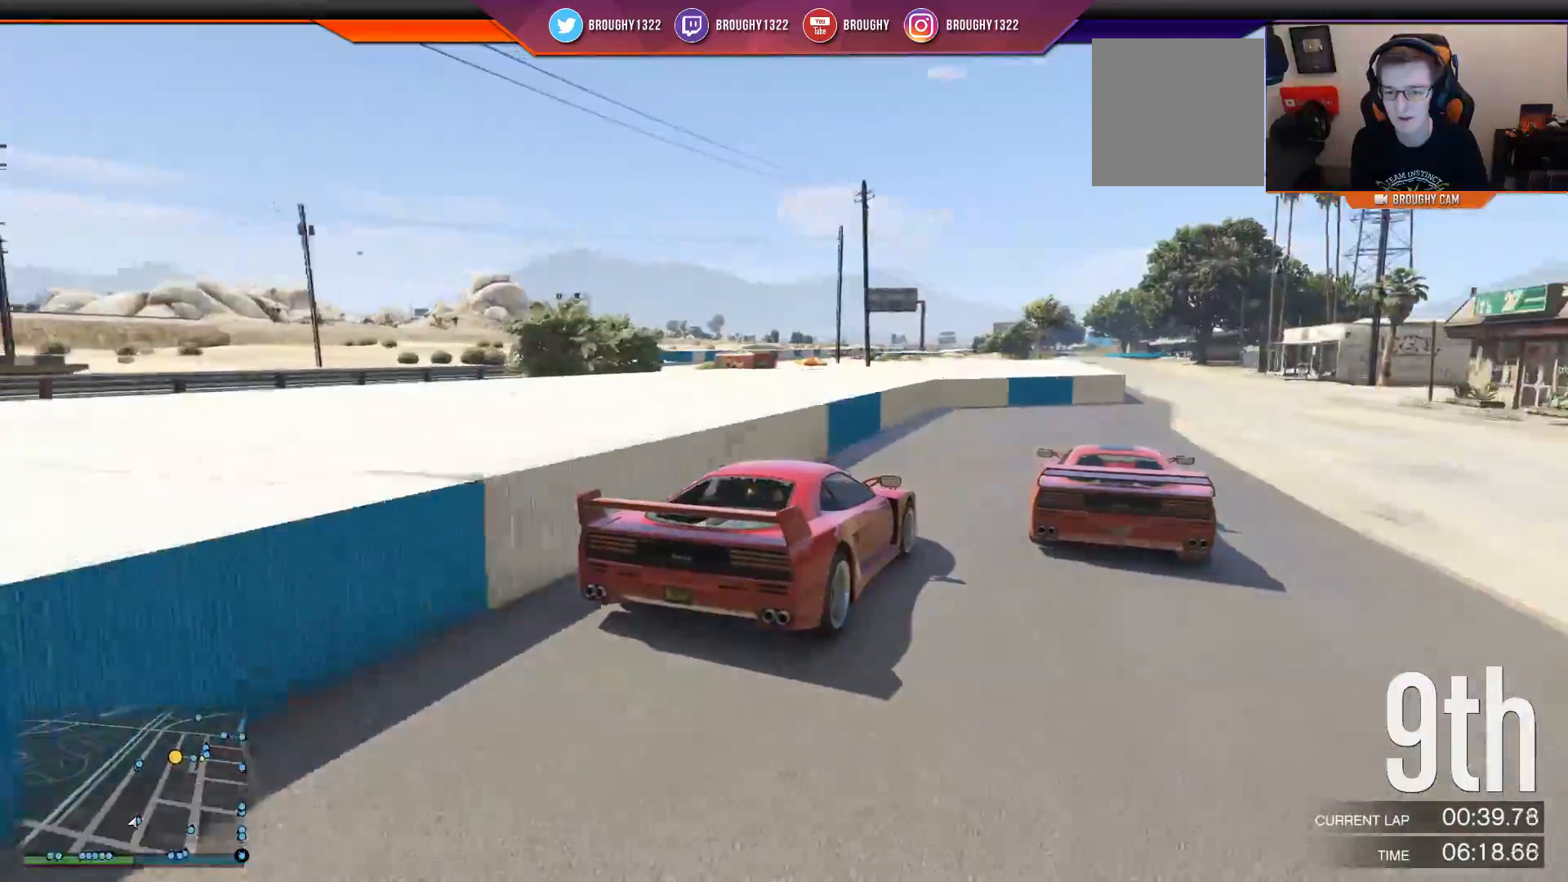
{"buttons": ["R2"], "left_stick": "center", "right_stick": "center", "events": [[17, "left_stick", "right"], [250, "left_stick", "center"]]}
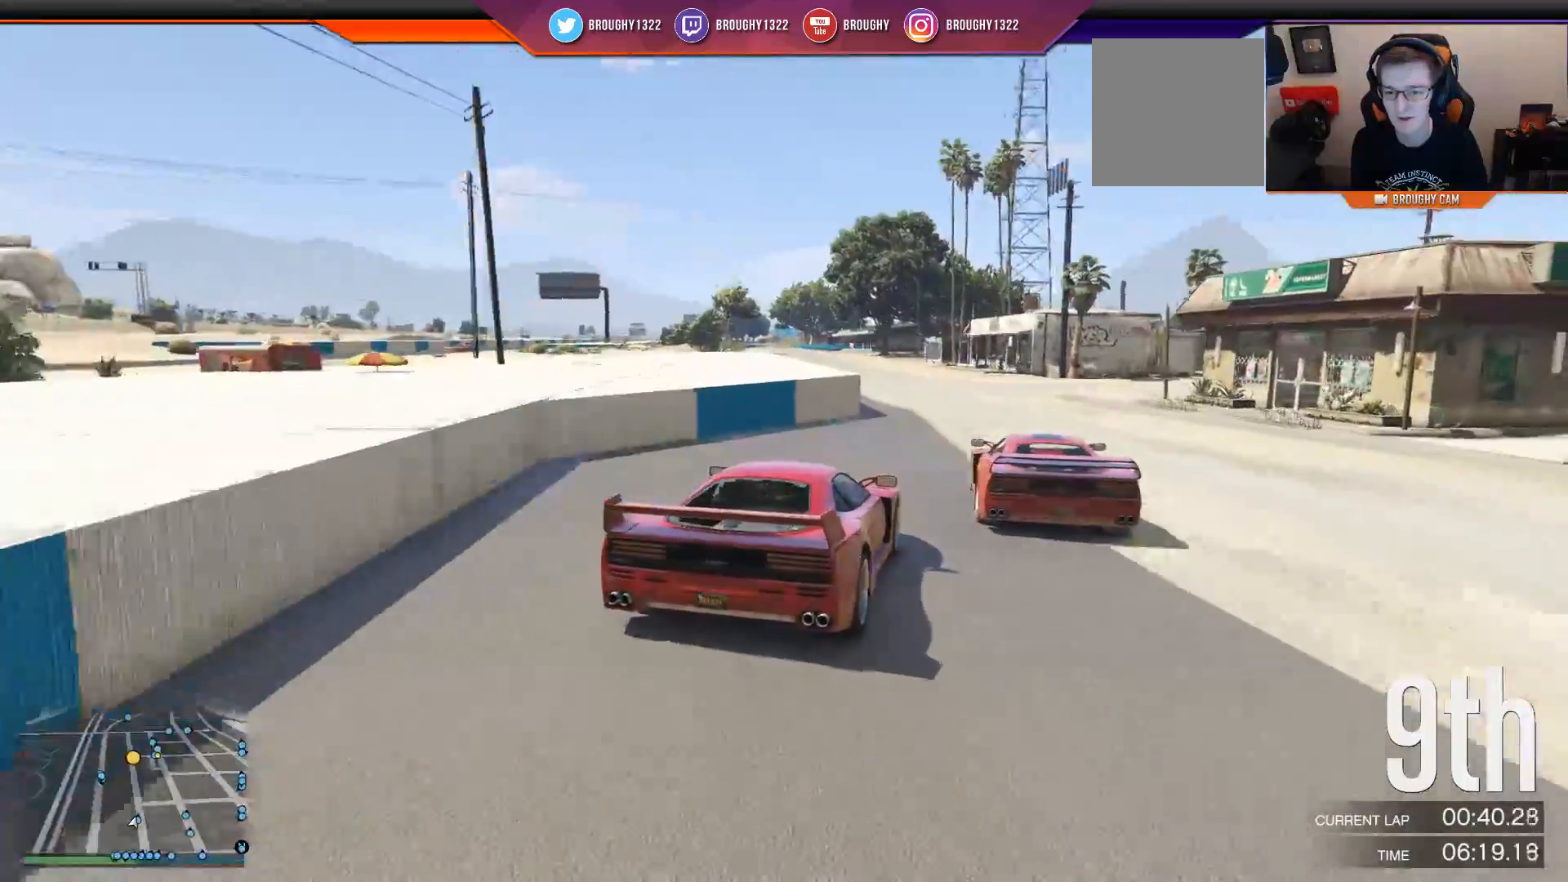
{"buttons": ["R2"], "left_stick": "center", "right_stick": "center", "events": [[184, "left_stick", "left"], [501, "left_stick", "center"]]}
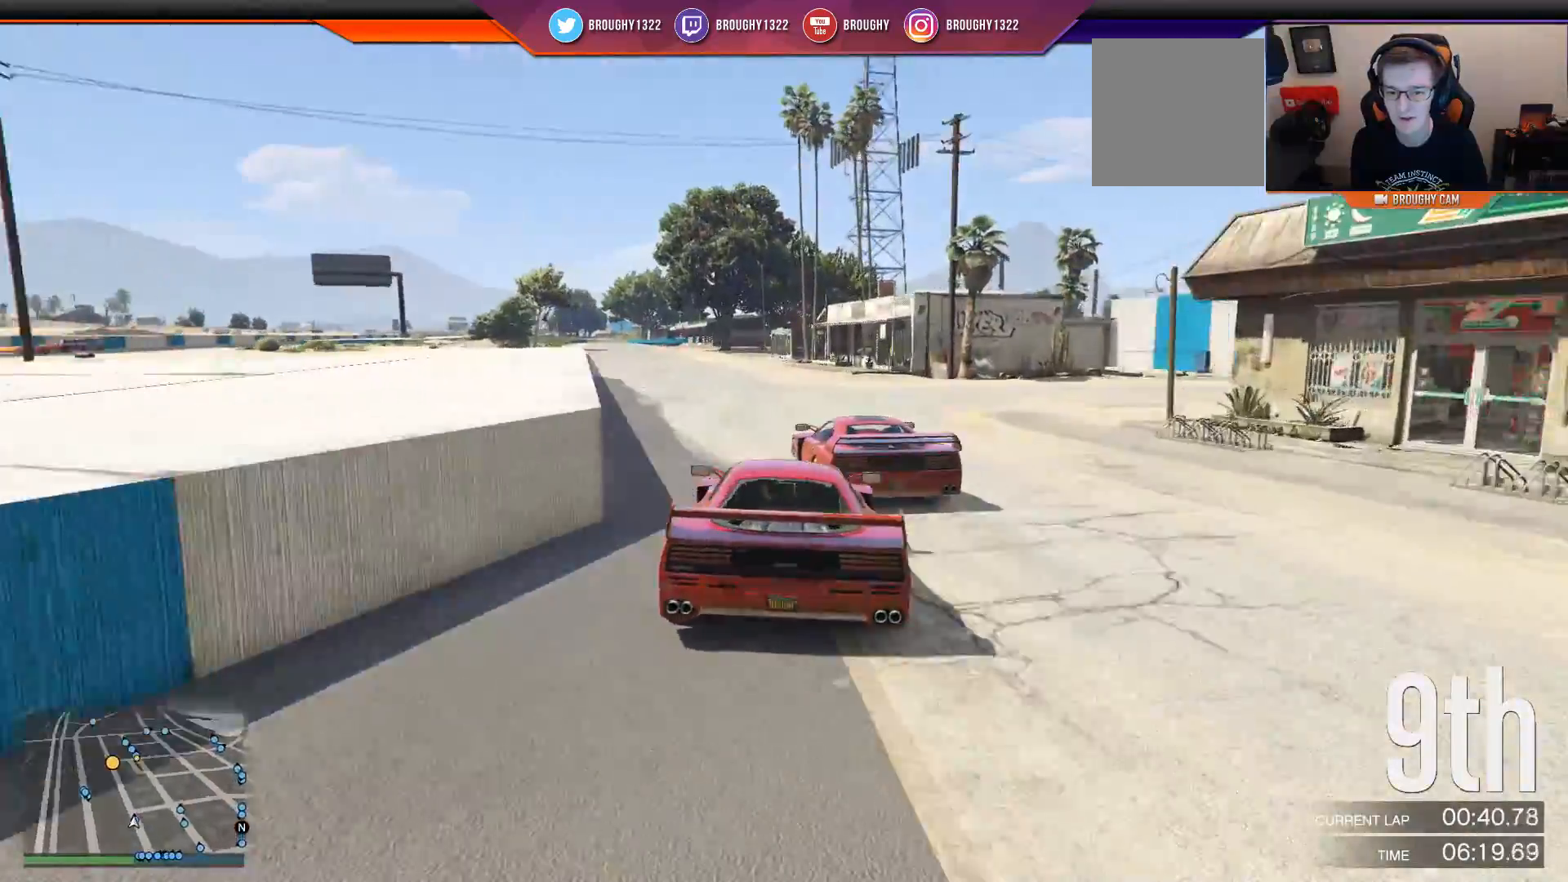
{"buttons": ["R2"], "left_stick": "center", "right_stick": "center", "events": [[33, "left_stick", "right"], [233, "left_stick", "left"], [434, "left_stick", "center"]]}
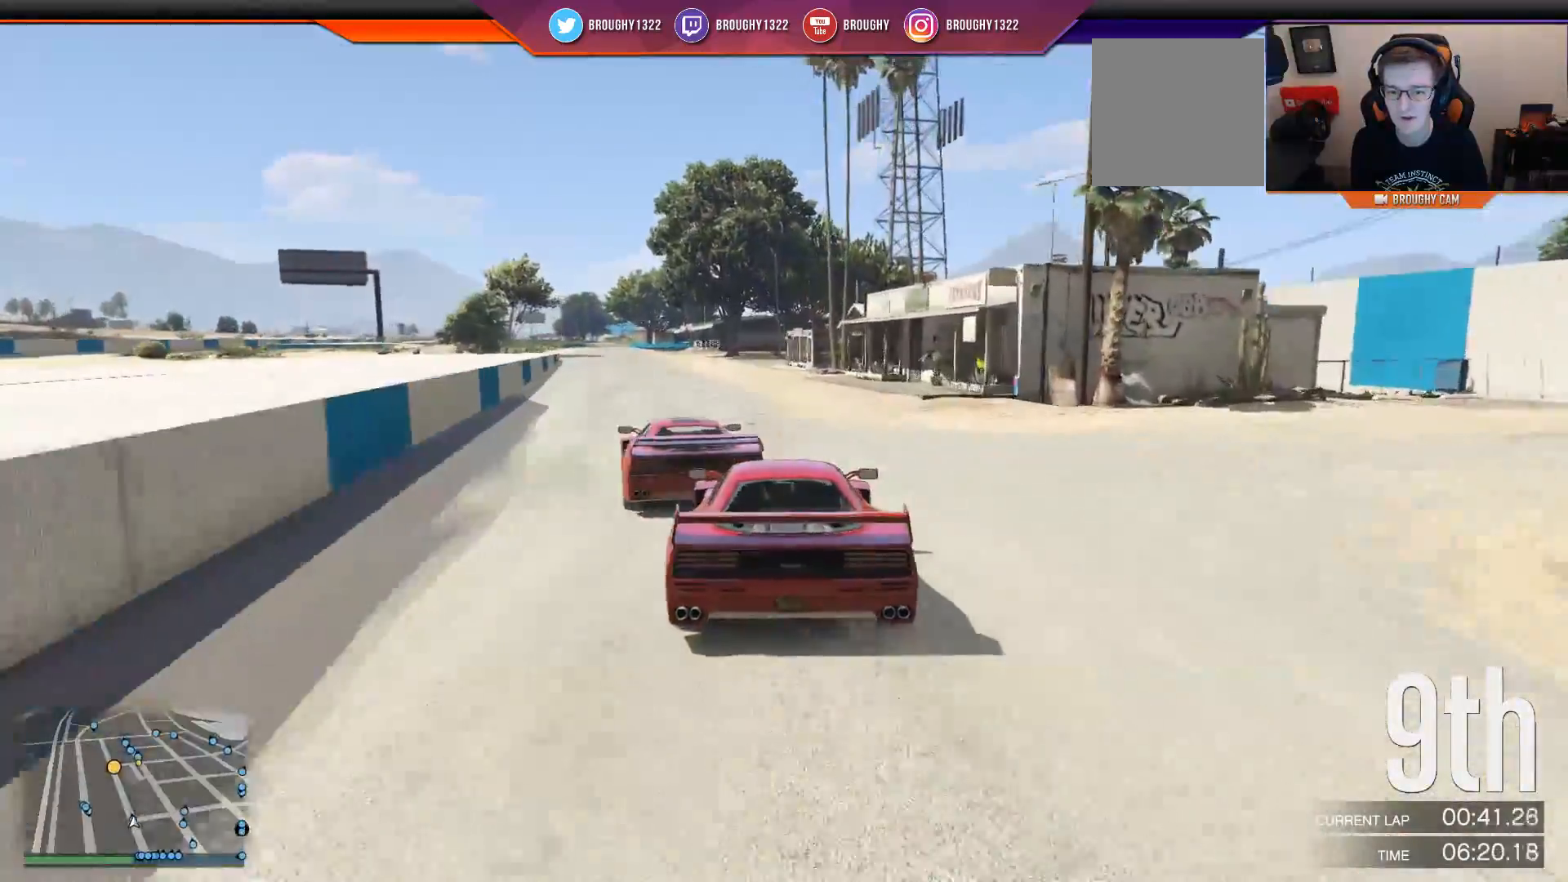
{"buttons": ["R2"], "left_stick": "center", "right_stick": "center", "events": [[201, "left_stick", "up-left"], [417, "left_stick", "center"]]}
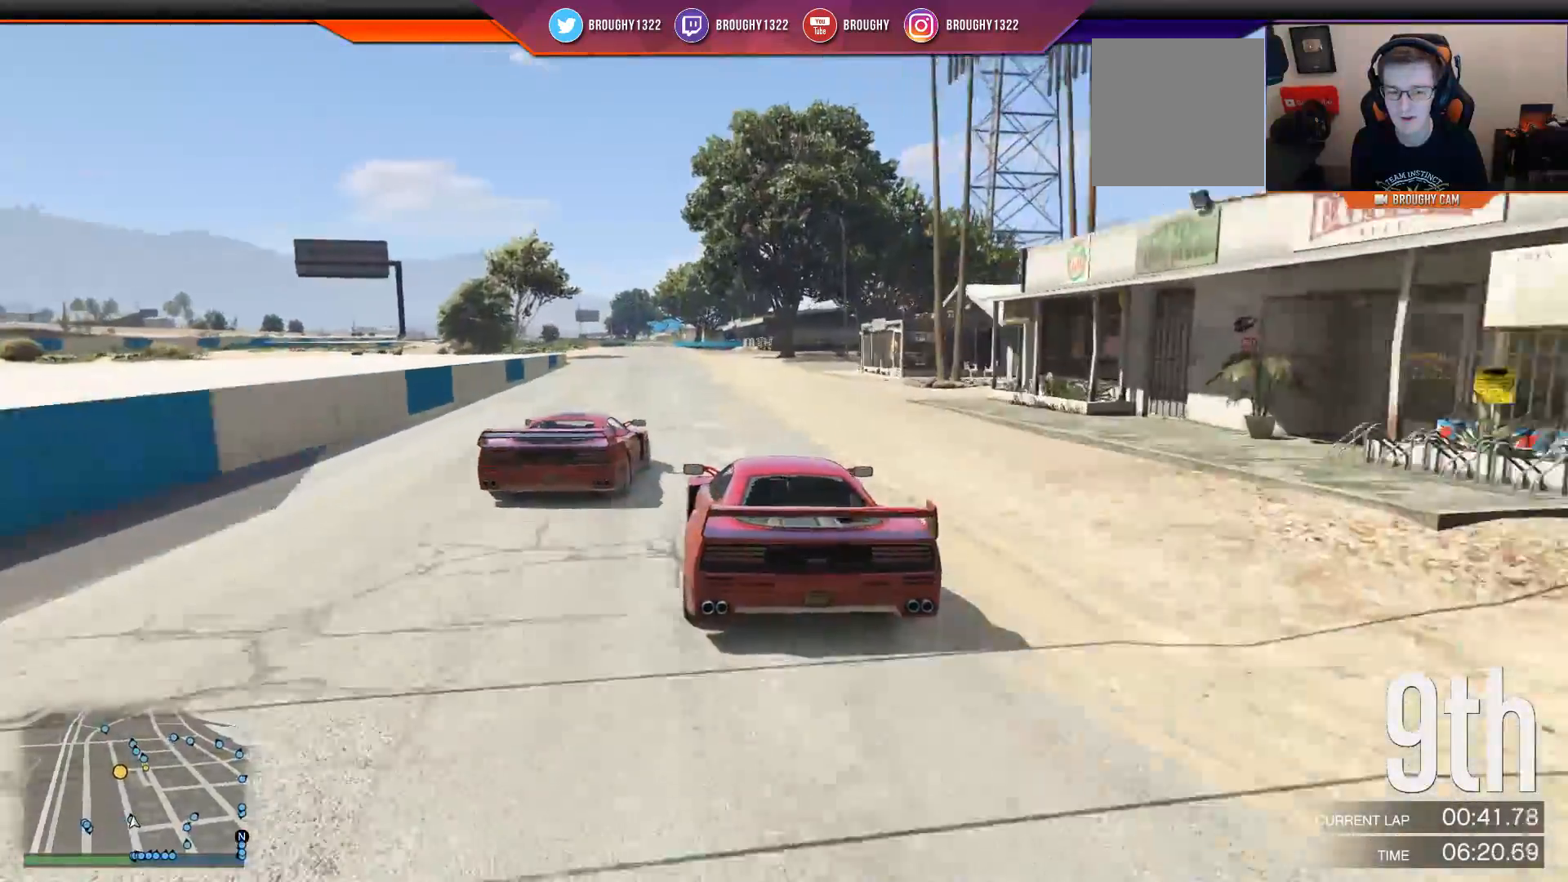
{"buttons": ["R2"], "left_stick": "center", "right_stick": "center", "events": [[233, "left_stick", "left"], [484, "left_stick", "center"]]}
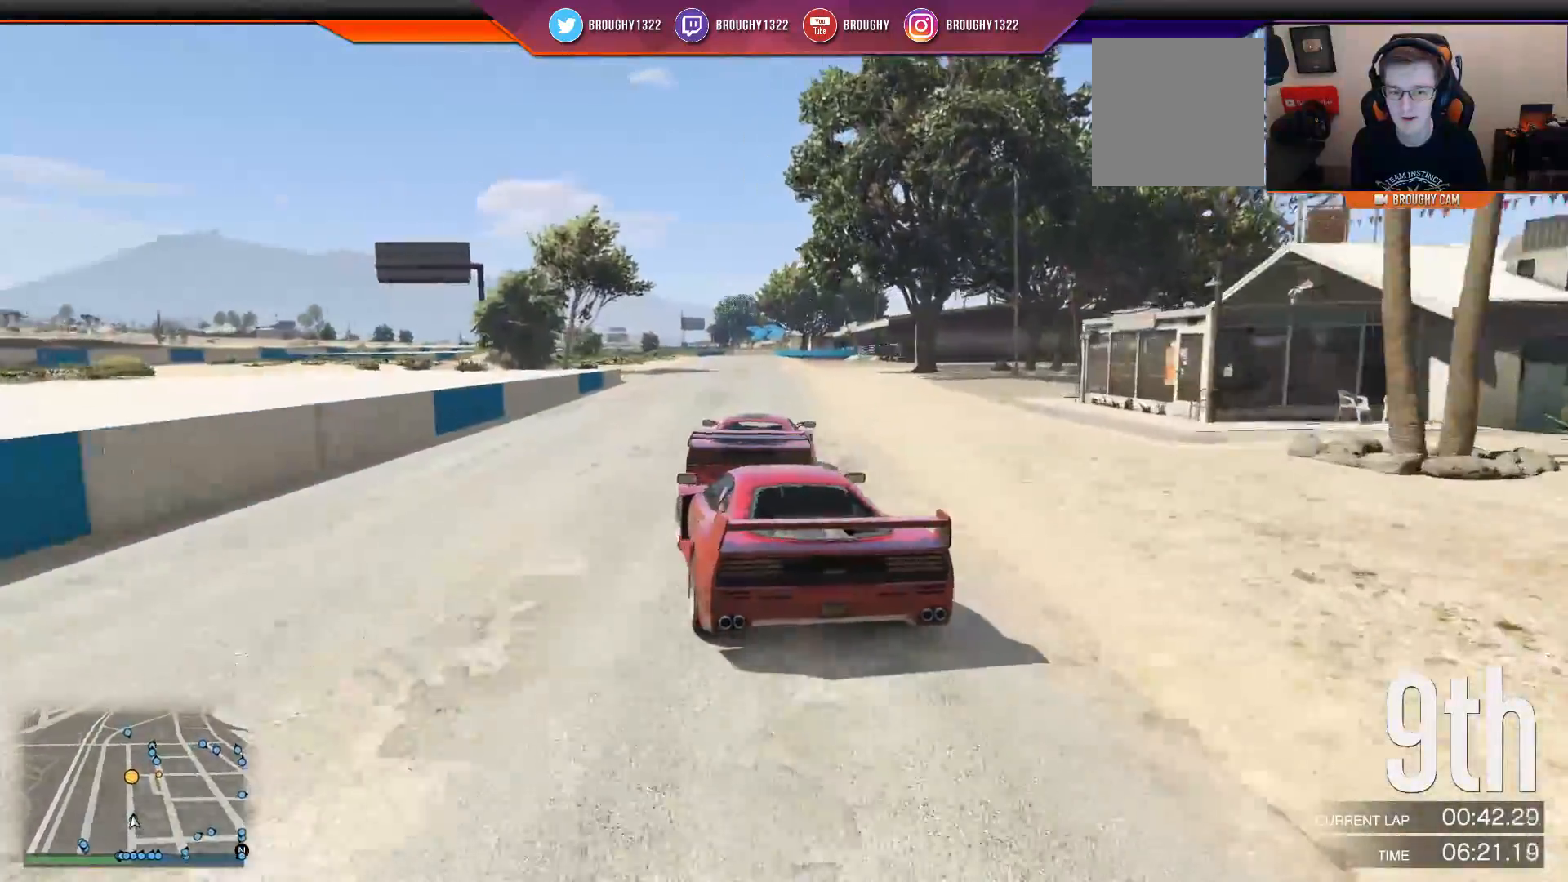
{"buttons": ["R2"], "left_stick": "center", "right_stick": "center", "events": [[151, "left_stick", "right"], [384, "left_stick", "center"]]}
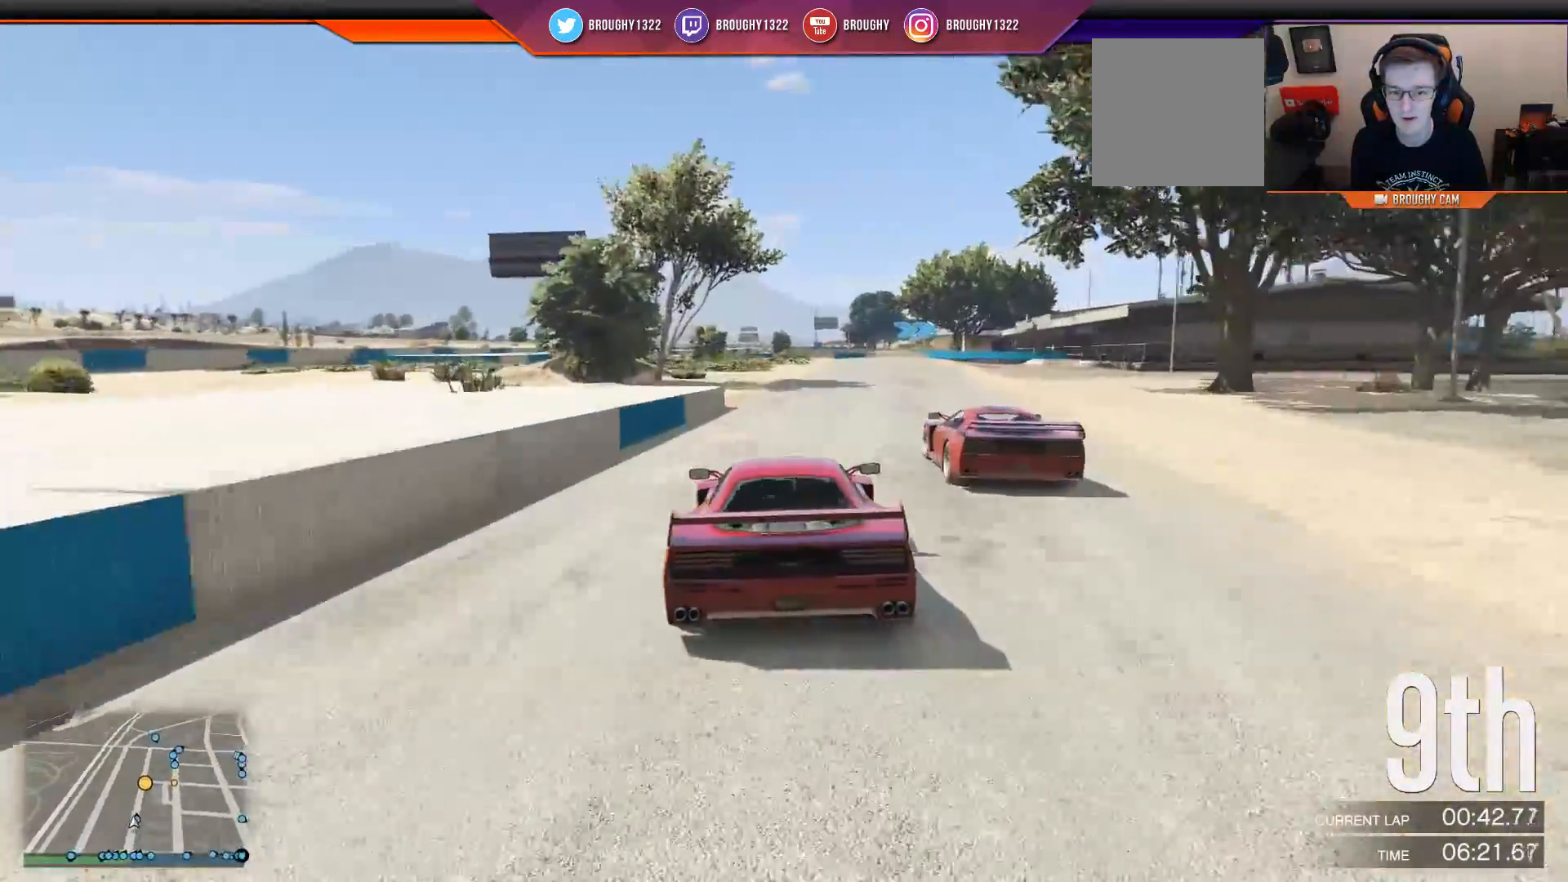
{"buttons": ["R2"], "left_stick": "right", "right_stick": "center", "events": [[17, "left_stick", "right"], [150, "left_stick", "center"], [450, "left_stick", "right"]]}
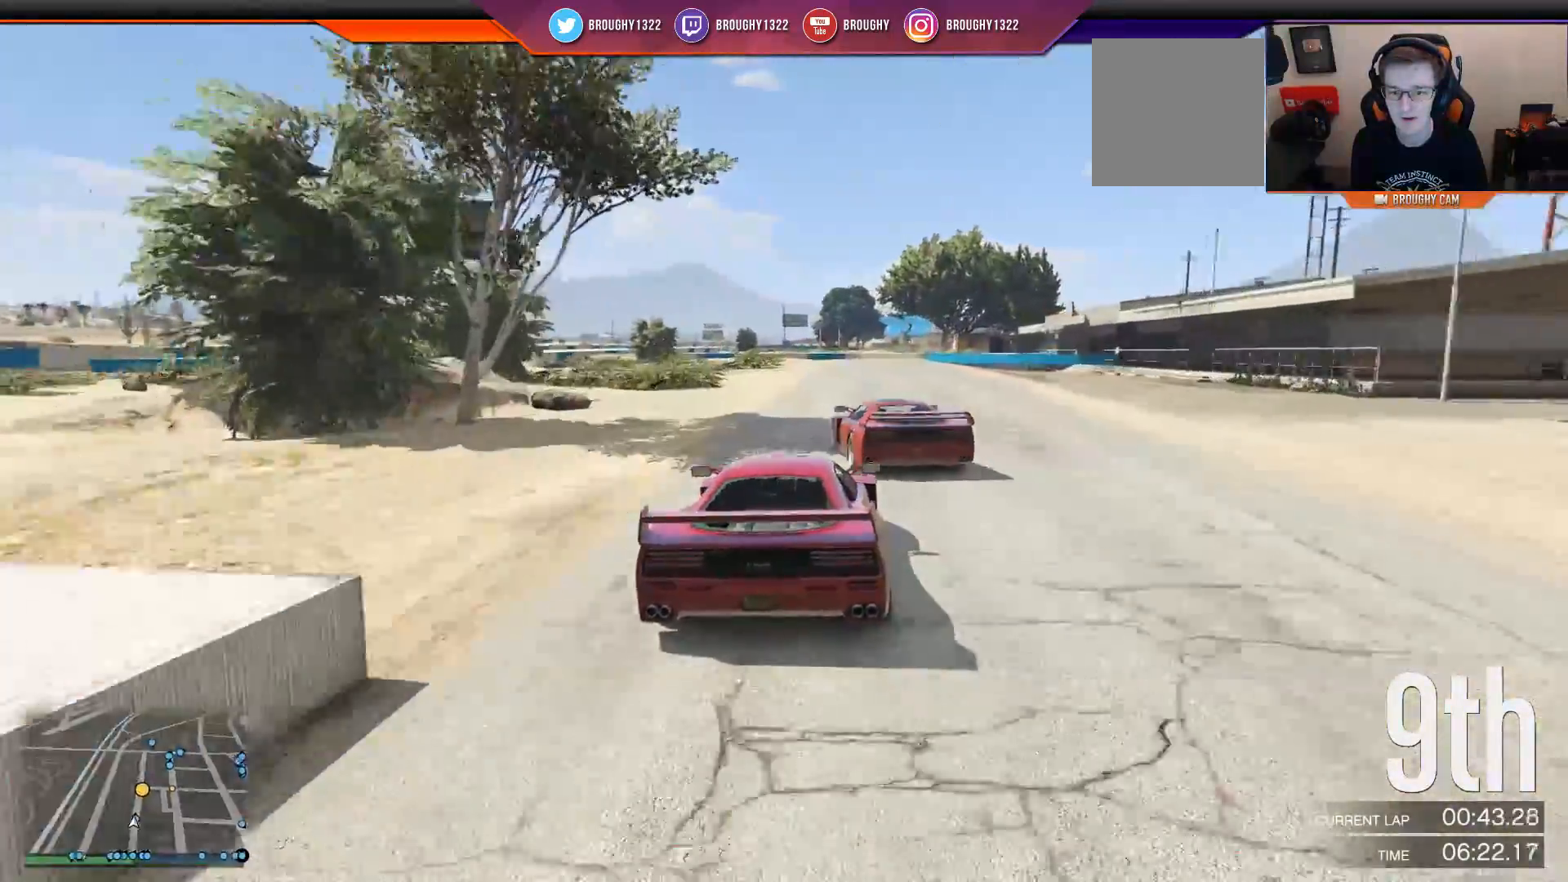
{"buttons": ["R2"], "left_stick": "up-left", "right_stick": "center", "events": [[117, "left_stick", "center"], [284, "left_stick", "left"], [417, "left_stick", "up-left"]]}
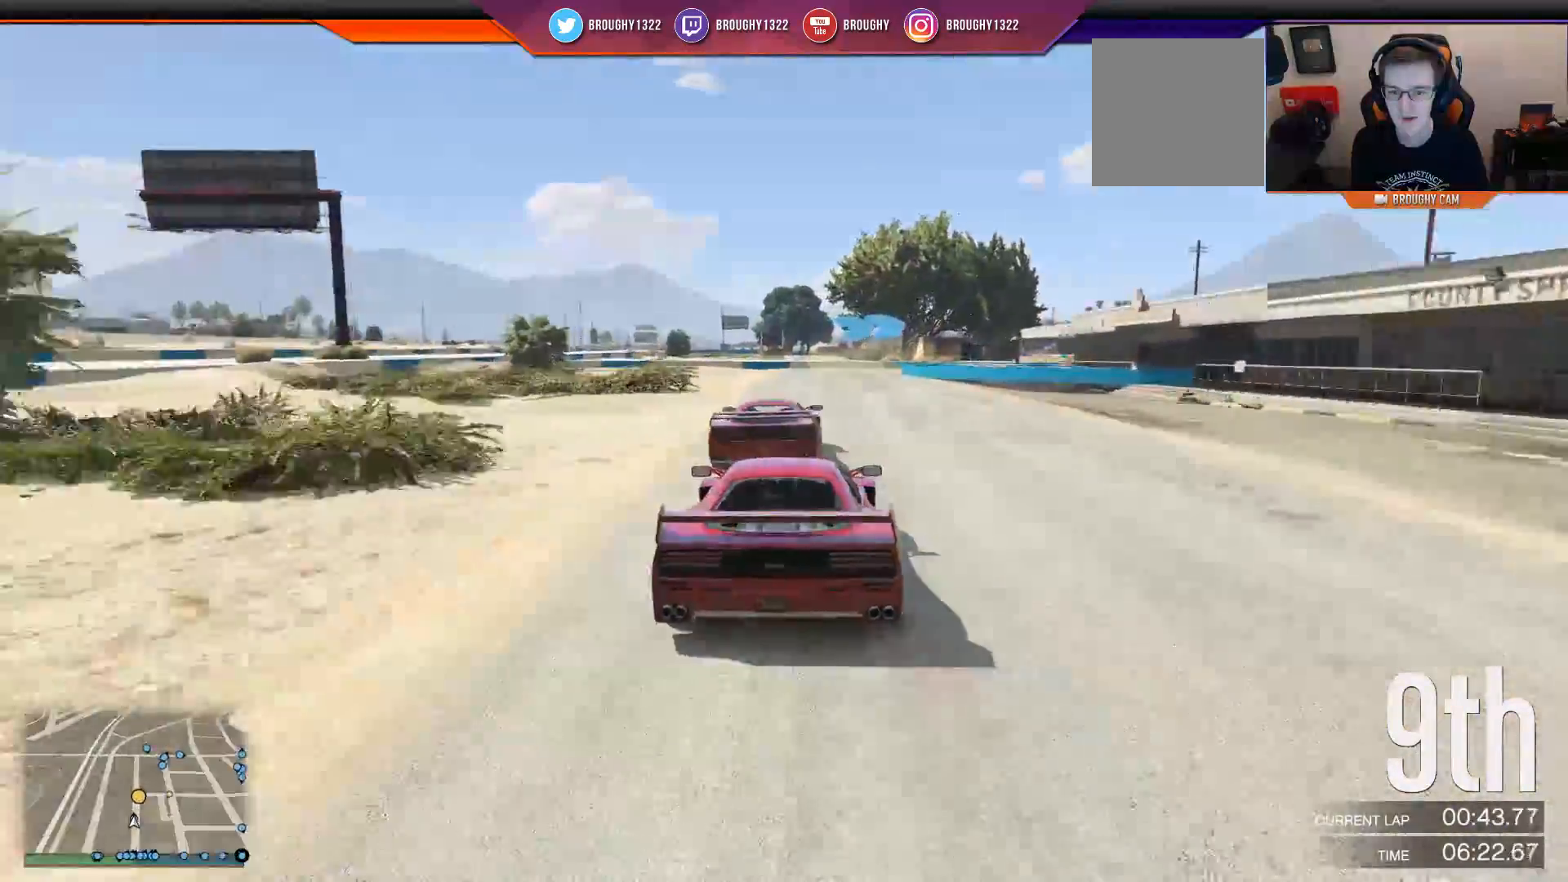
{"buttons": ["L2"], "left_stick": "right", "right_stick": "center", "events": [[133, "left_stick", "center"], [267, "left_stick", "right"], [367, "L2", "down"], [400, "R2", "up"]]}